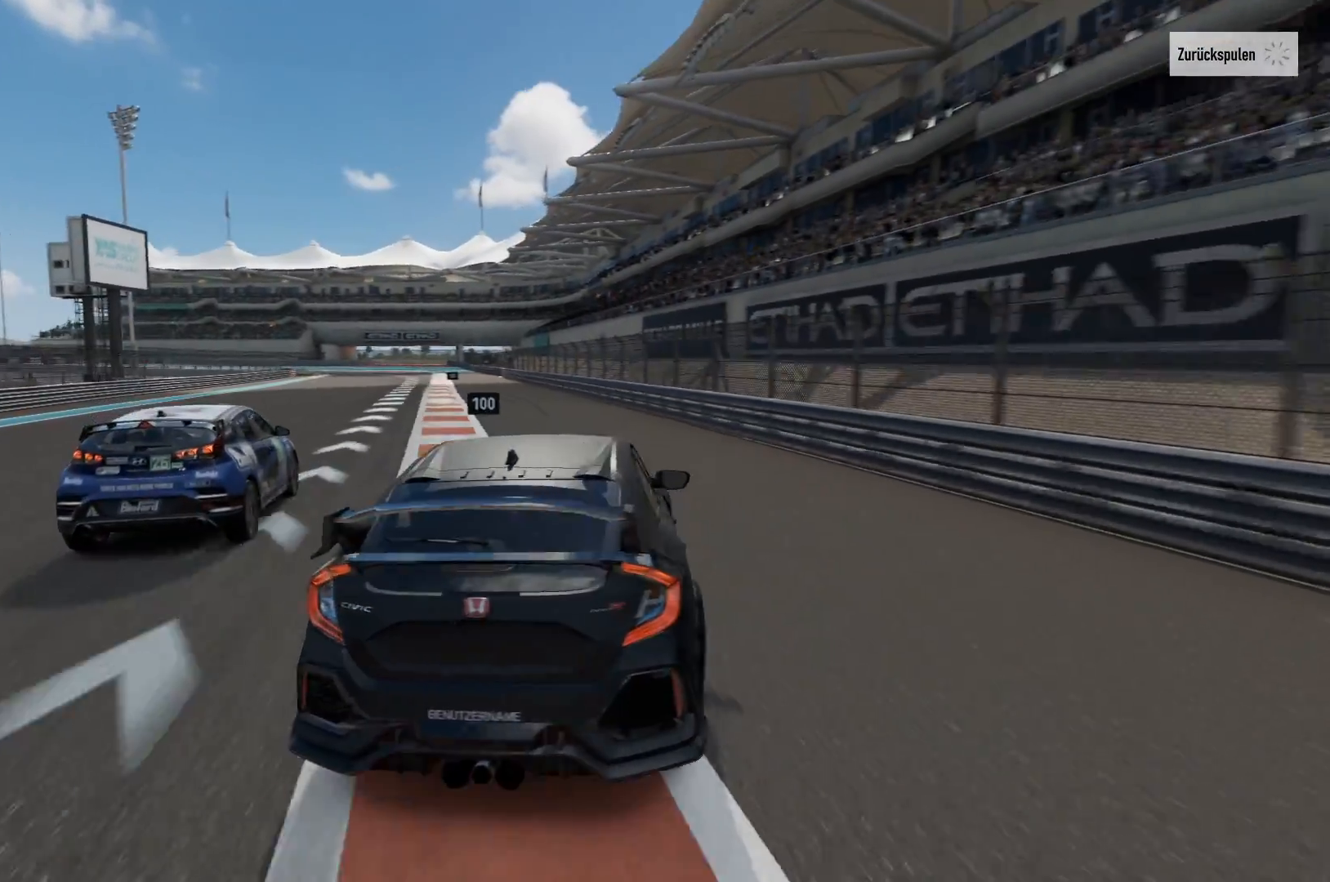
Gameplay with a controller (Xbox layout); each line is a JSON object with the inputs held at the frame after it. "events" lists button and stick changes between this image and that frame as [ms after this image, input, new state], when the widget could be followed in between.
{"buttons": ["Y"], "left_stick": "center", "right_stick": "center", "events": []}
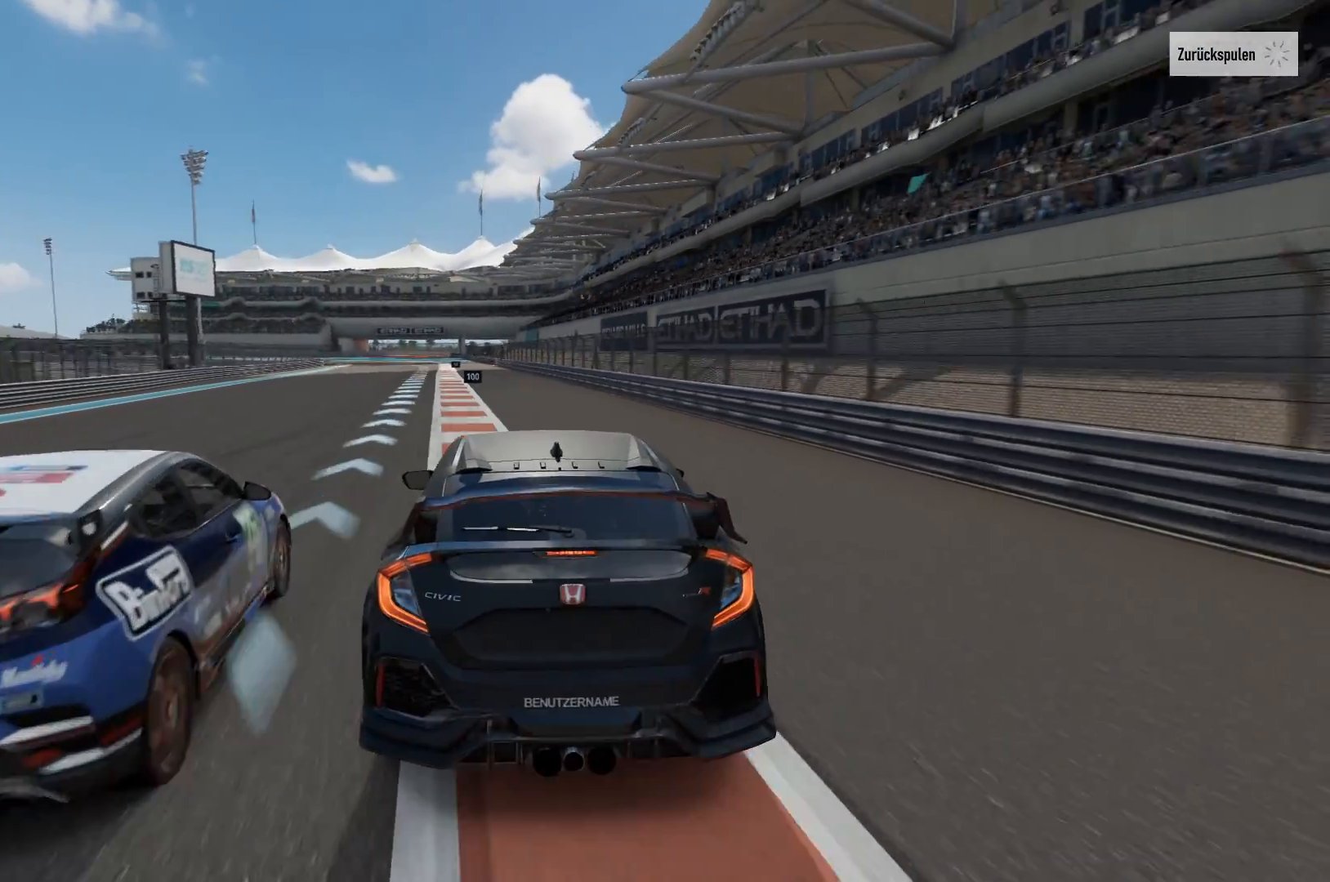
{"buttons": ["Y"], "left_stick": "center", "right_stick": "center", "events": []}
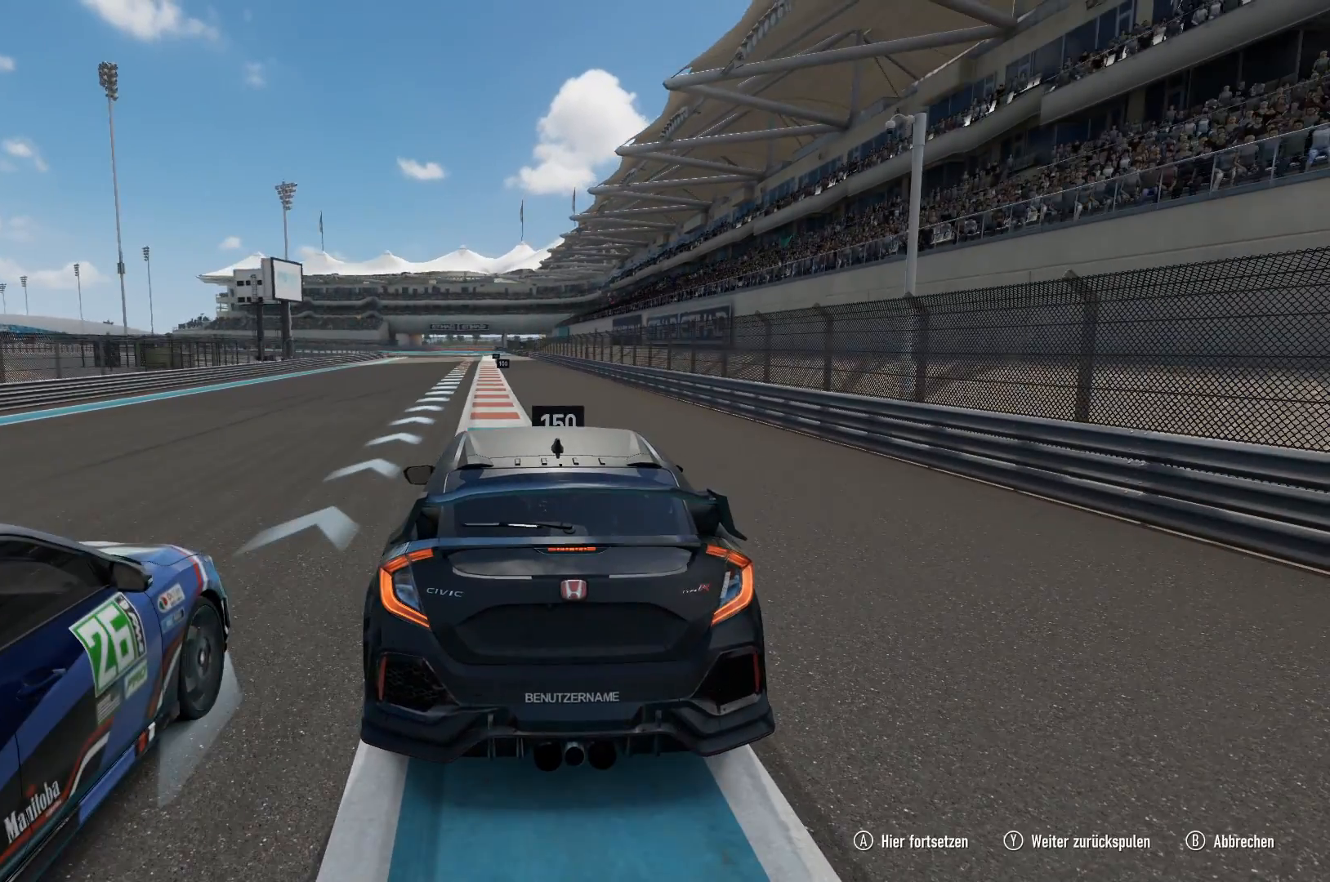
{"buttons": ["Y"], "left_stick": "center", "right_stick": "center", "events": [[301, "Y", "up"], [467, "Y", "down"]]}
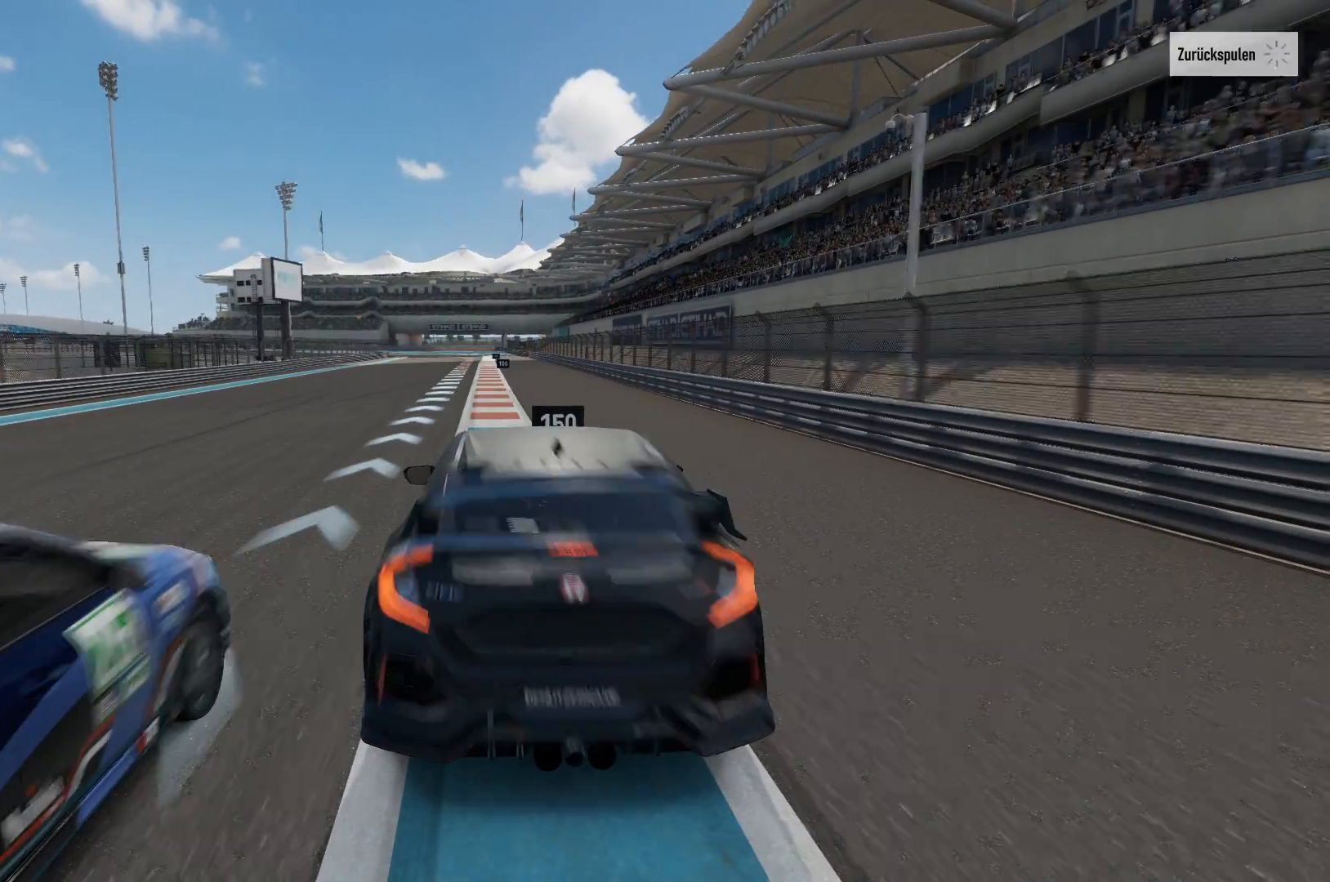
{"buttons": ["Y"], "left_stick": "center", "right_stick": "center", "events": []}
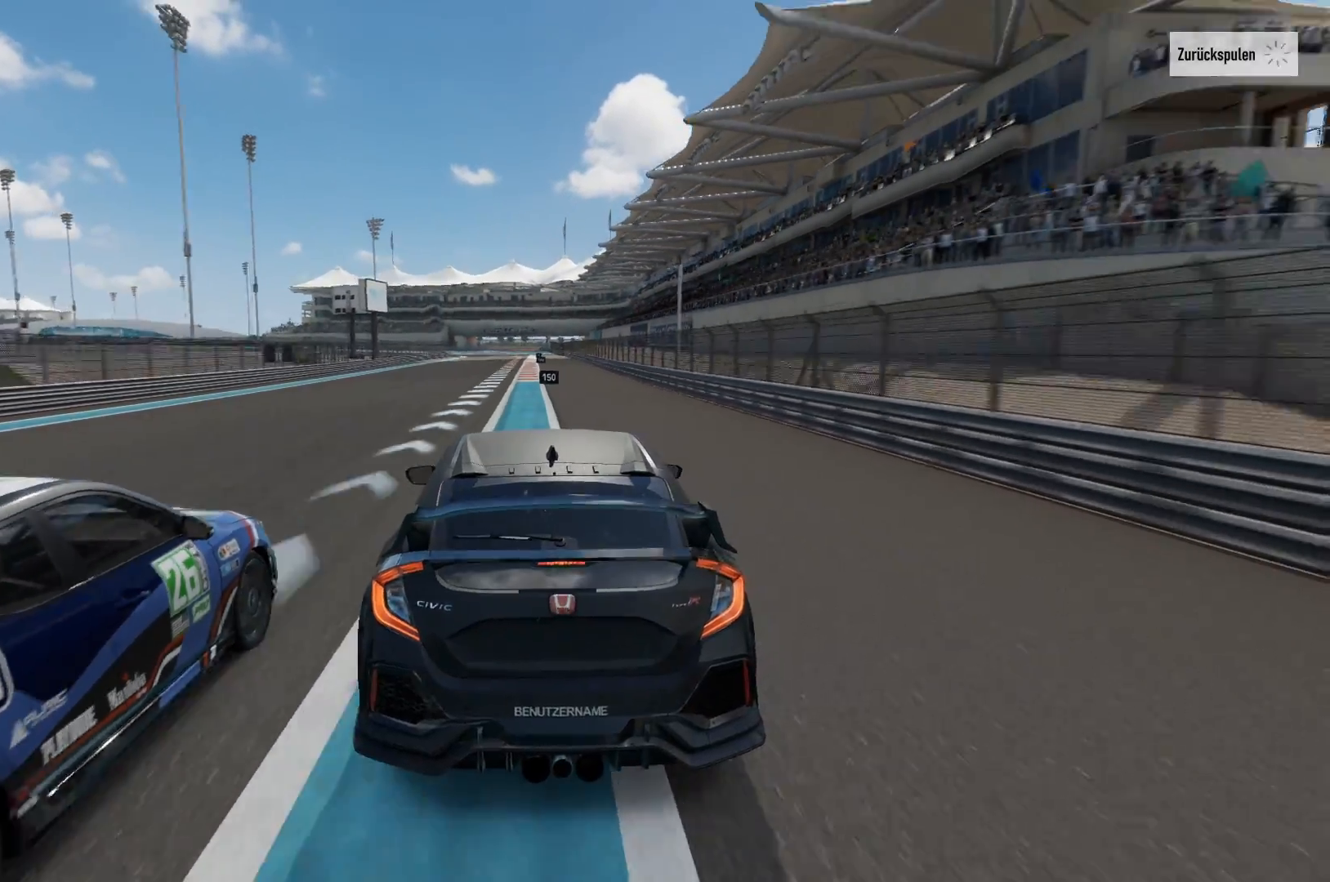
{"buttons": ["Y"], "left_stick": "center", "right_stick": "center", "events": []}
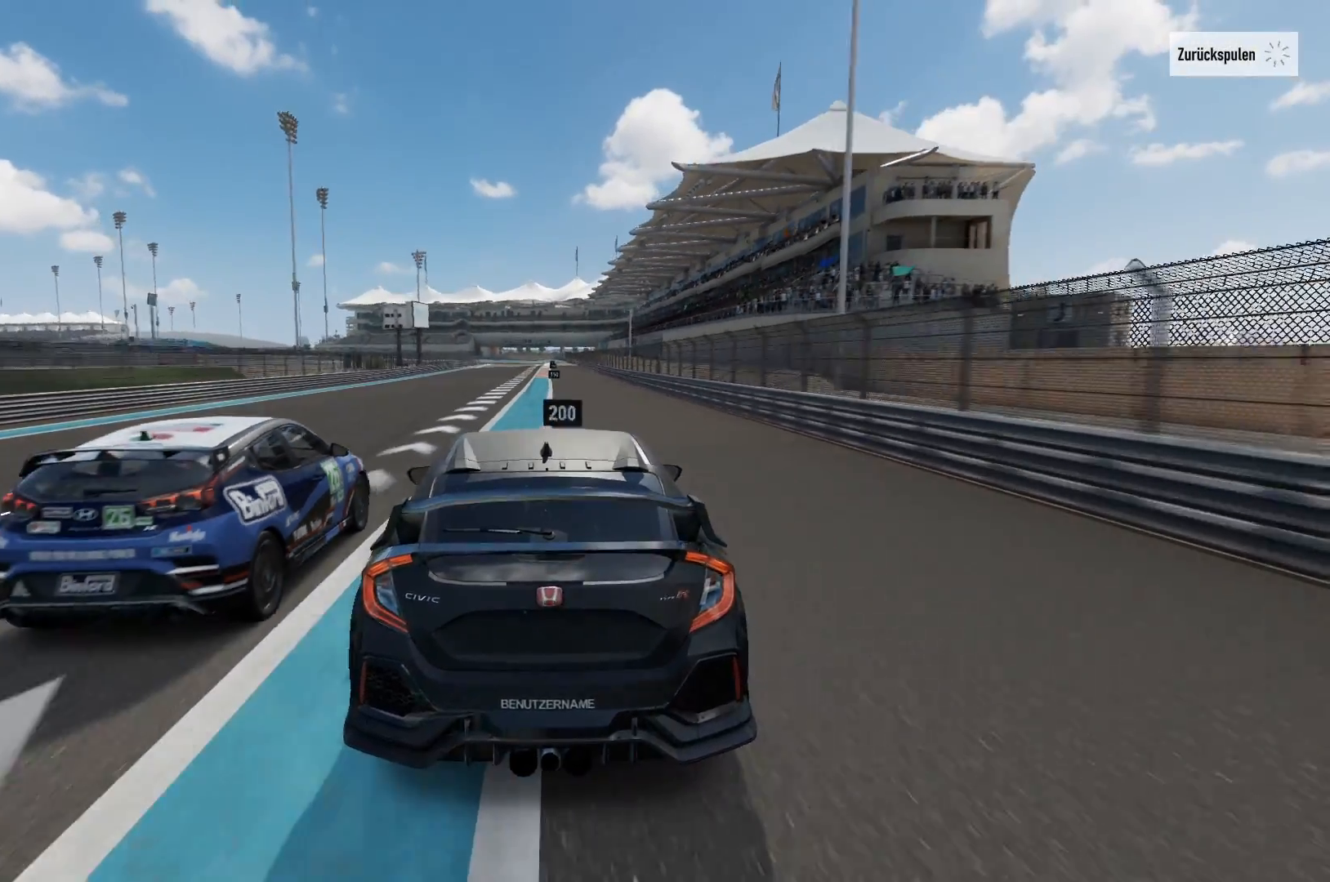
{"buttons": ["Y"], "left_stick": "center", "right_stick": "center", "events": []}
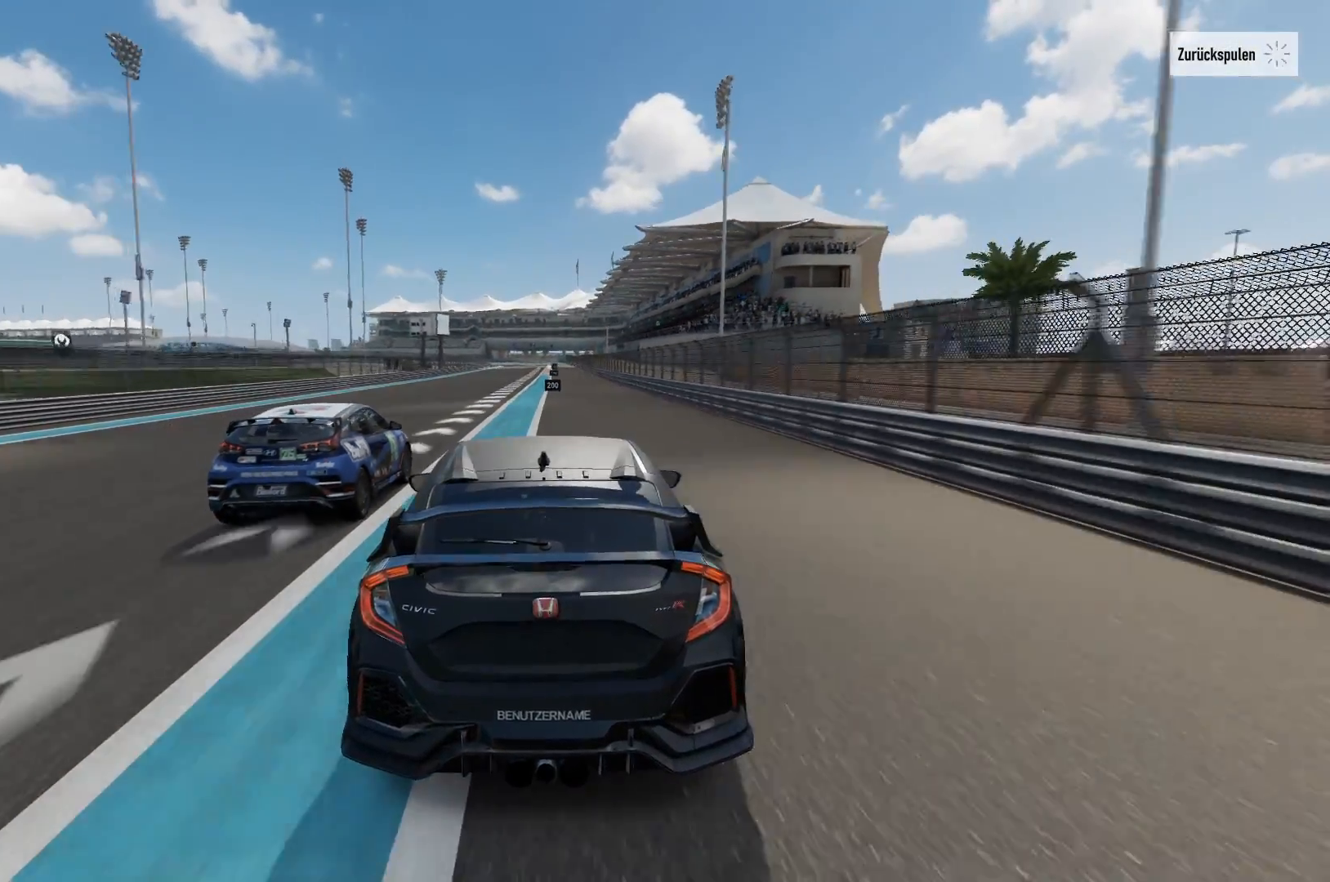
{"buttons": ["Y"], "left_stick": "center", "right_stick": "center", "events": []}
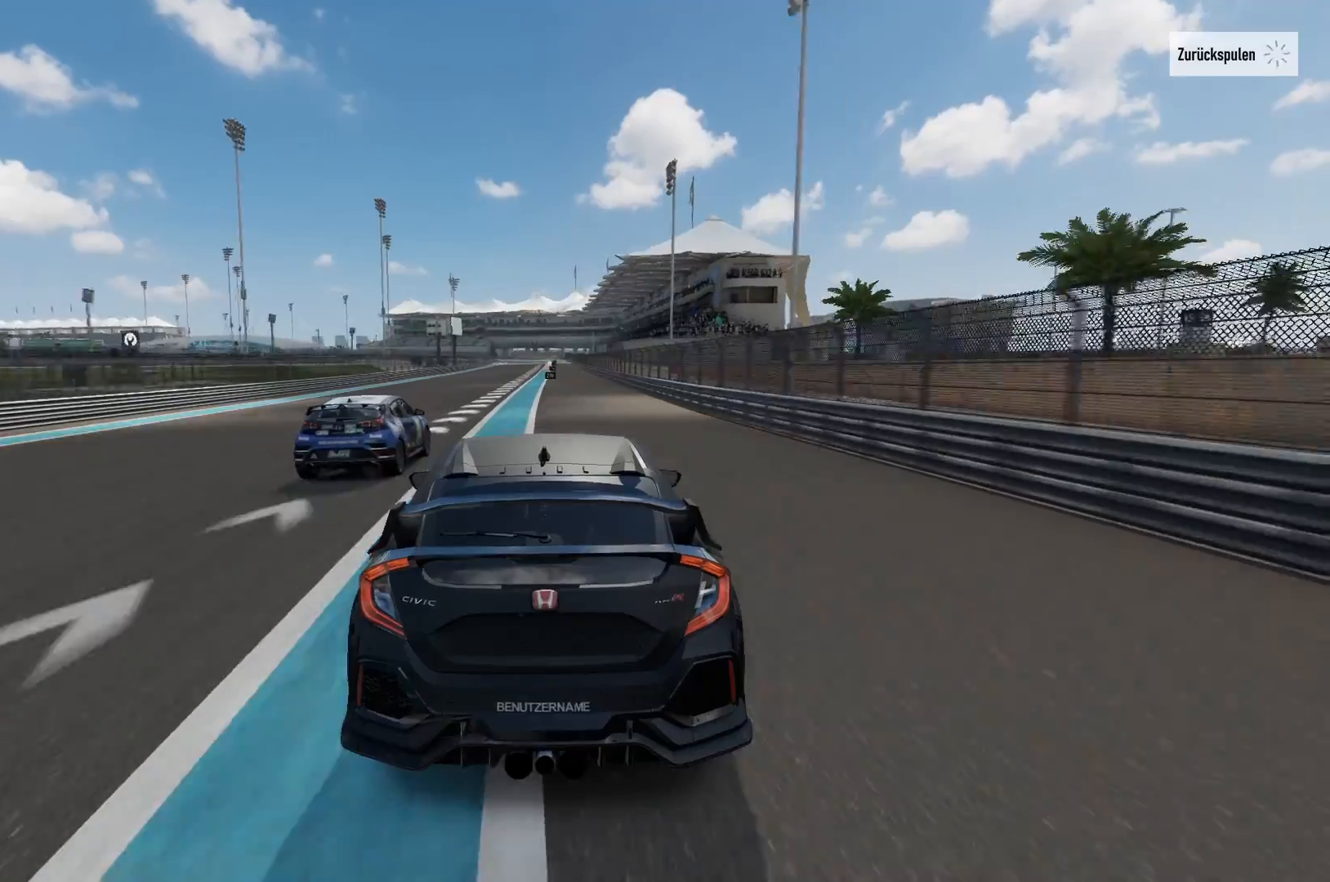
{"buttons": ["Y"], "left_stick": "center", "right_stick": "center", "events": []}
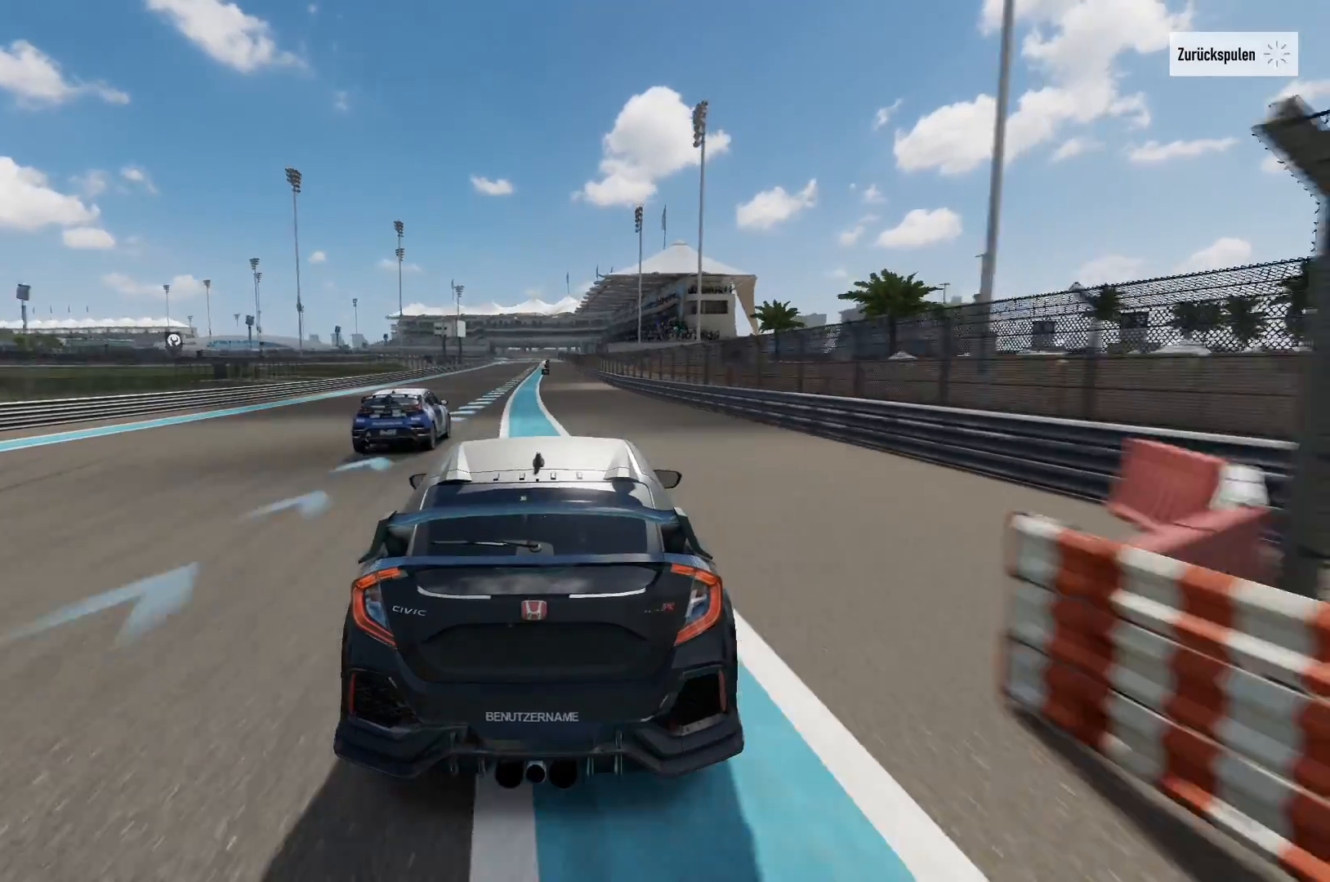
{"buttons": ["Y"], "left_stick": "center", "right_stick": "center", "events": []}
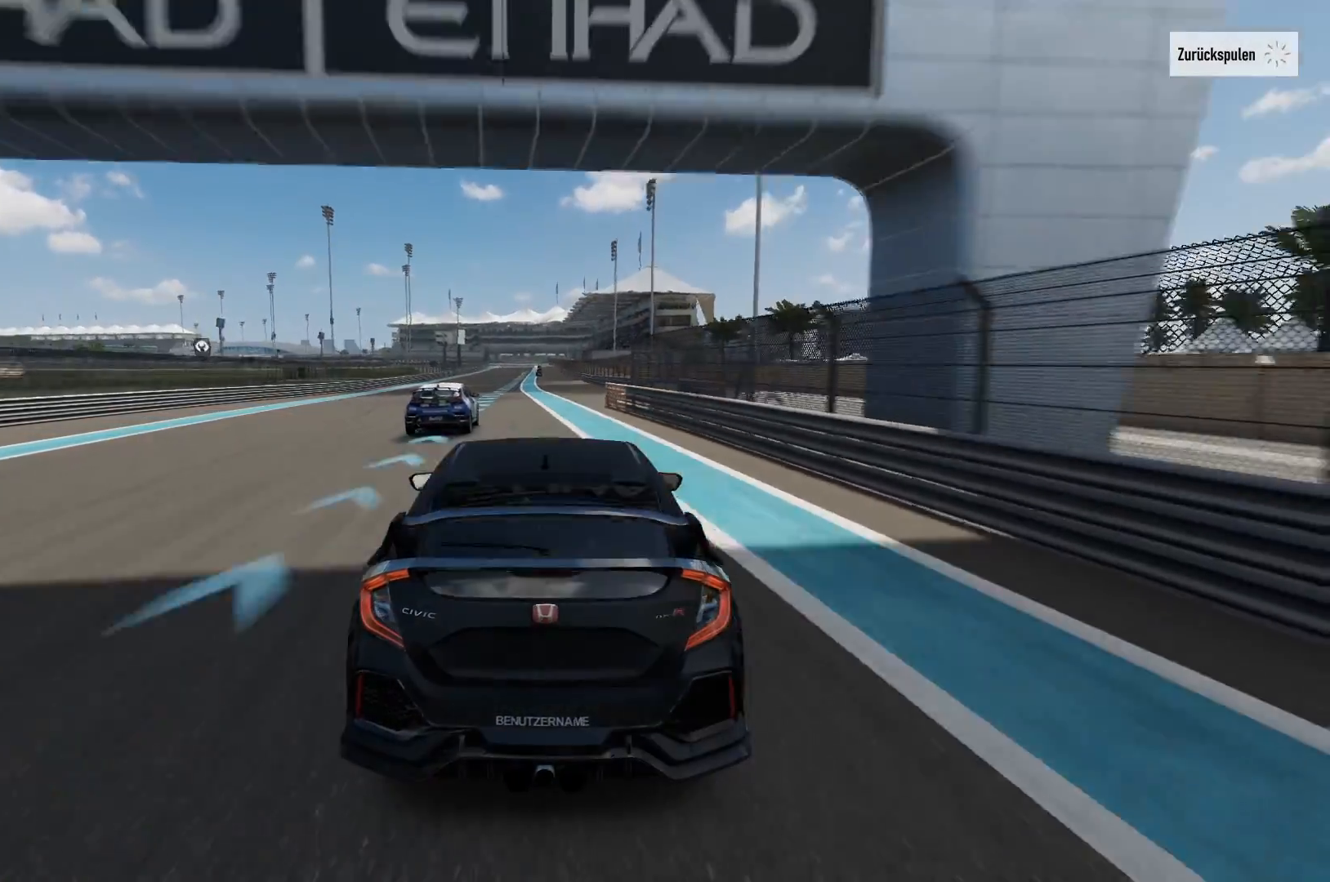
{"buttons": ["Y"], "left_stick": "center", "right_stick": "center", "events": []}
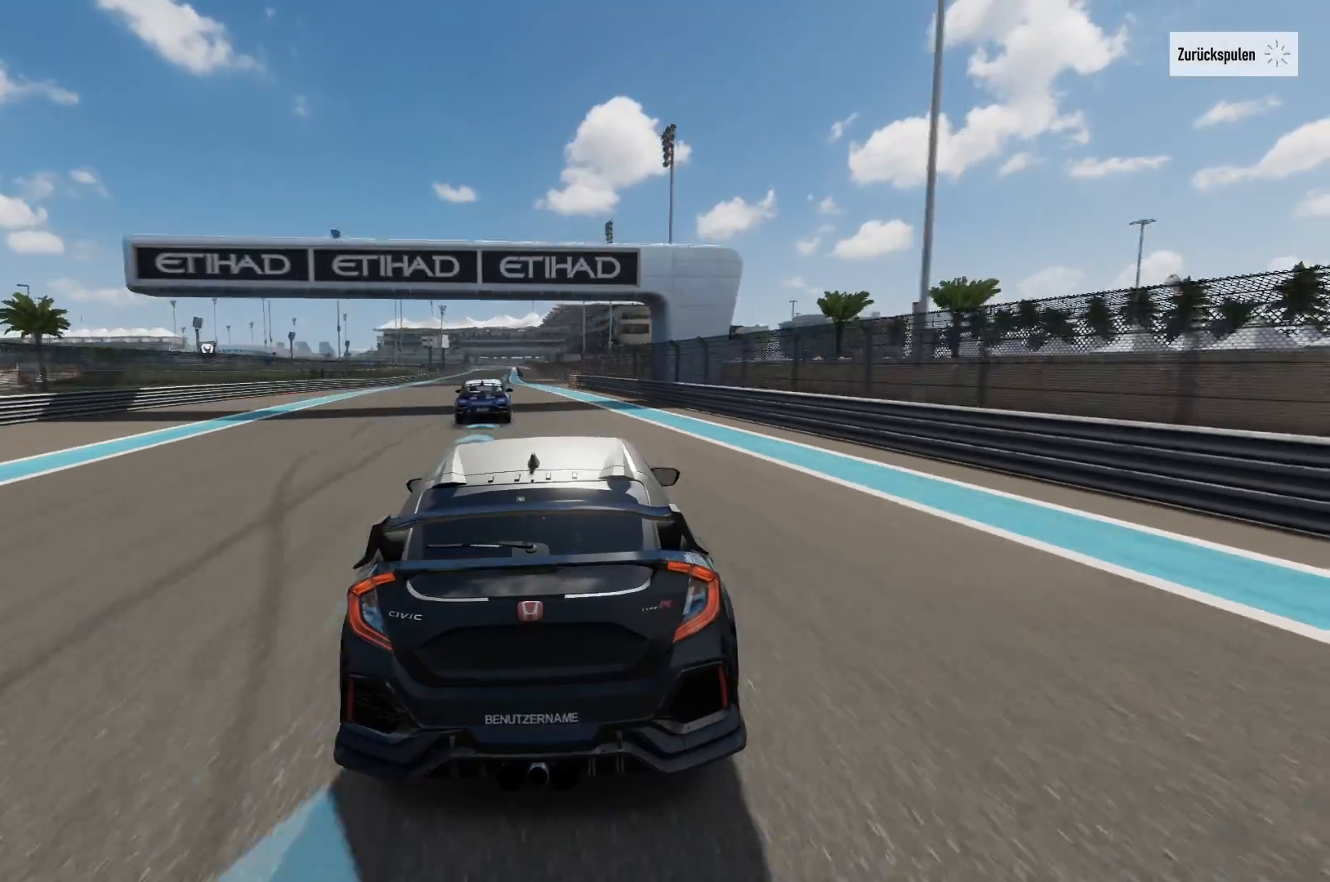
{"buttons": ["Y"], "left_stick": "center", "right_stick": "center", "events": []}
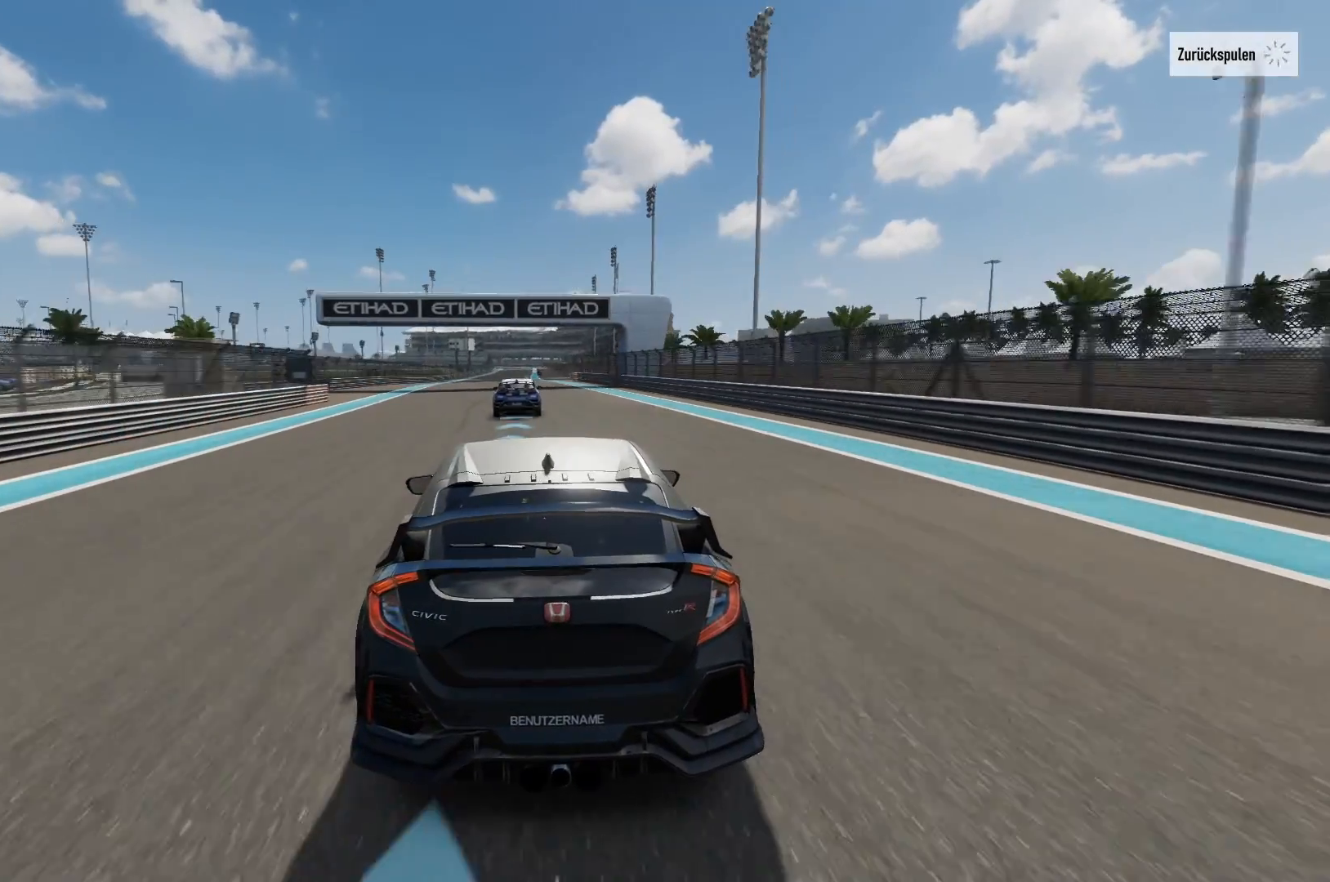
{"buttons": [], "left_stick": "center", "right_stick": "center", "events": [[467, "Y", "up"]]}
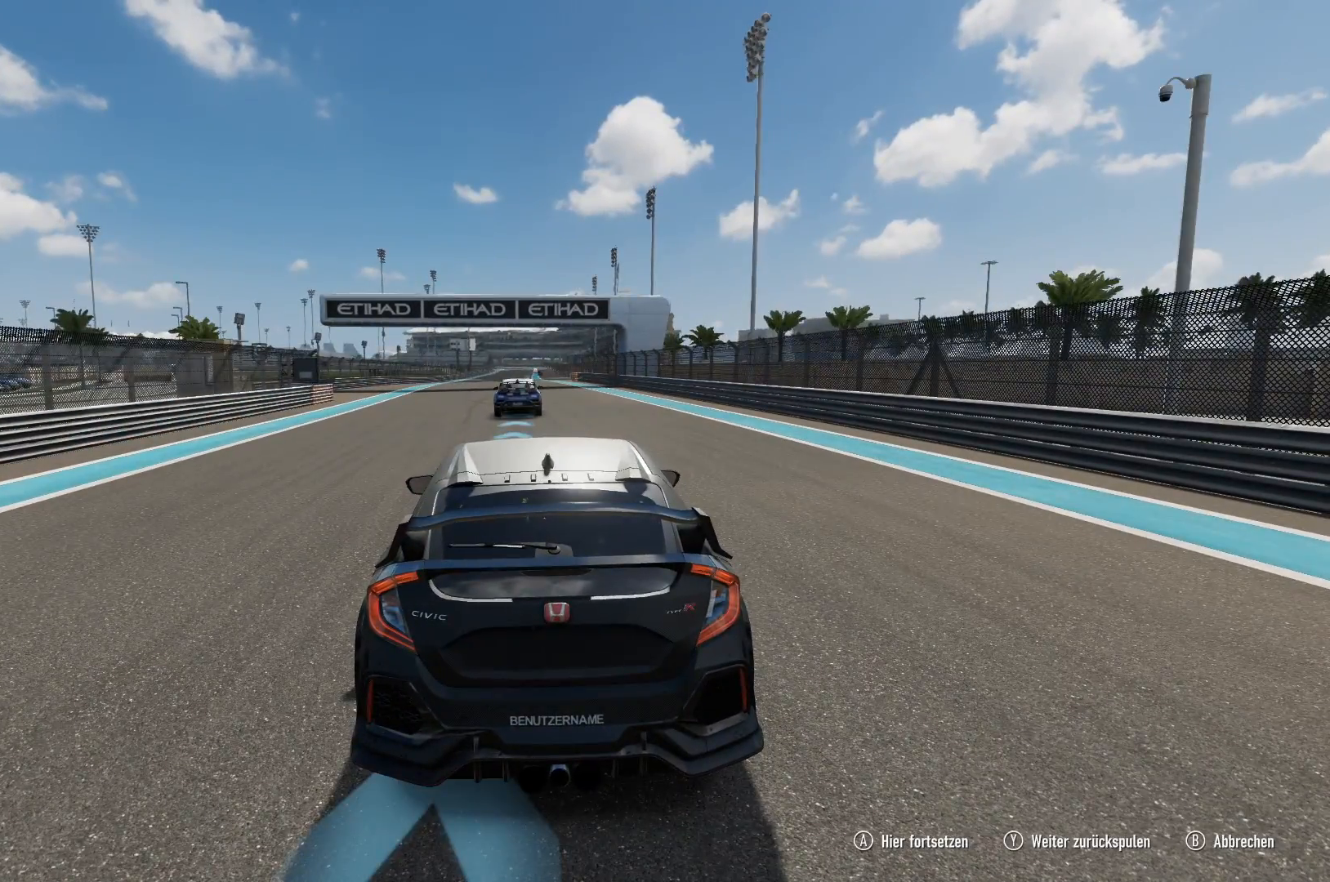
{"buttons": [], "left_stick": "center", "right_stick": "center", "events": []}
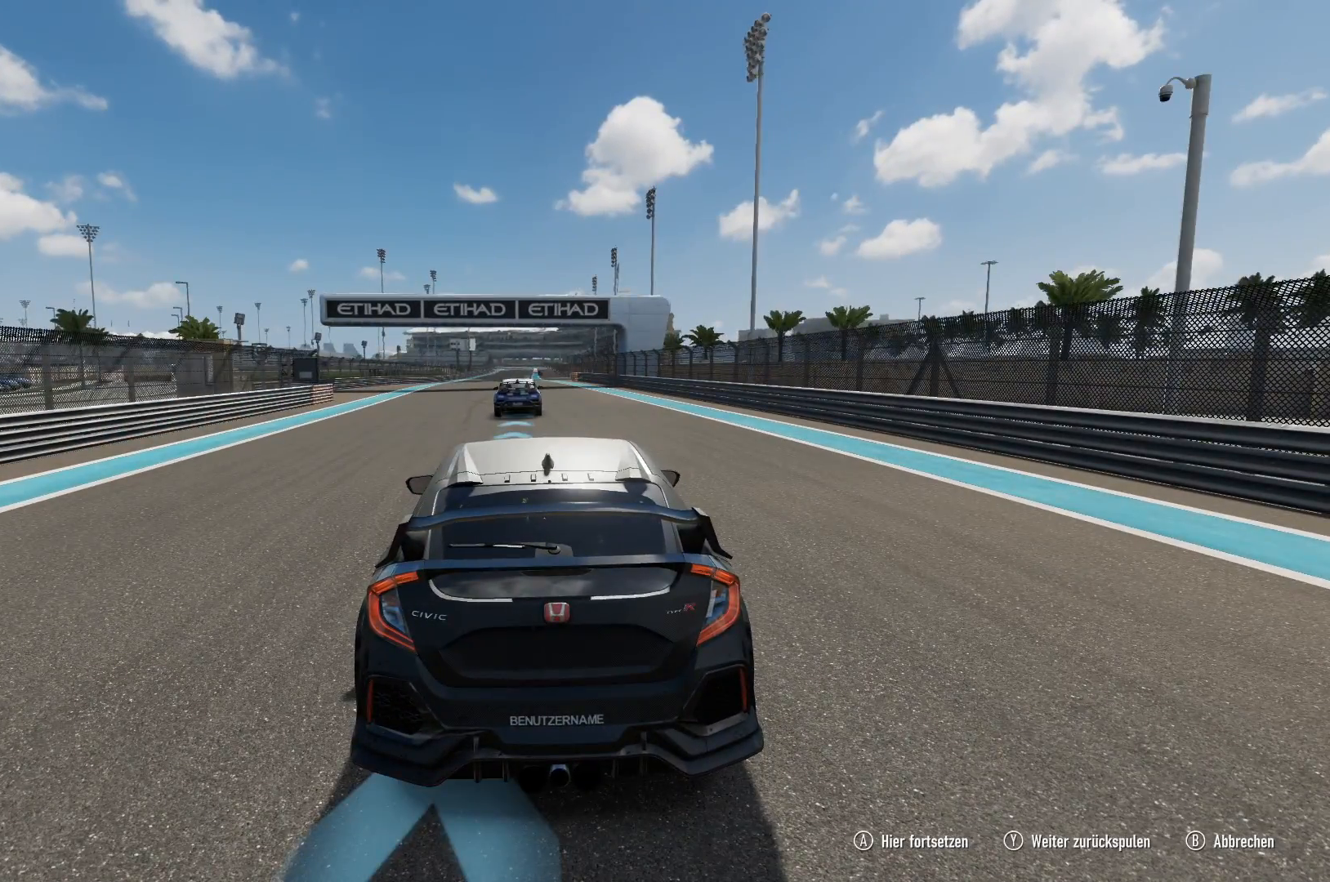
{"buttons": ["R2"], "left_stick": "center", "right_stick": "center", "events": [[50, "A", "down"], [150, "left_stick", "left"], [267, "A", "up"], [484, "R2", "down"], [501, "left_stick", "center"]]}
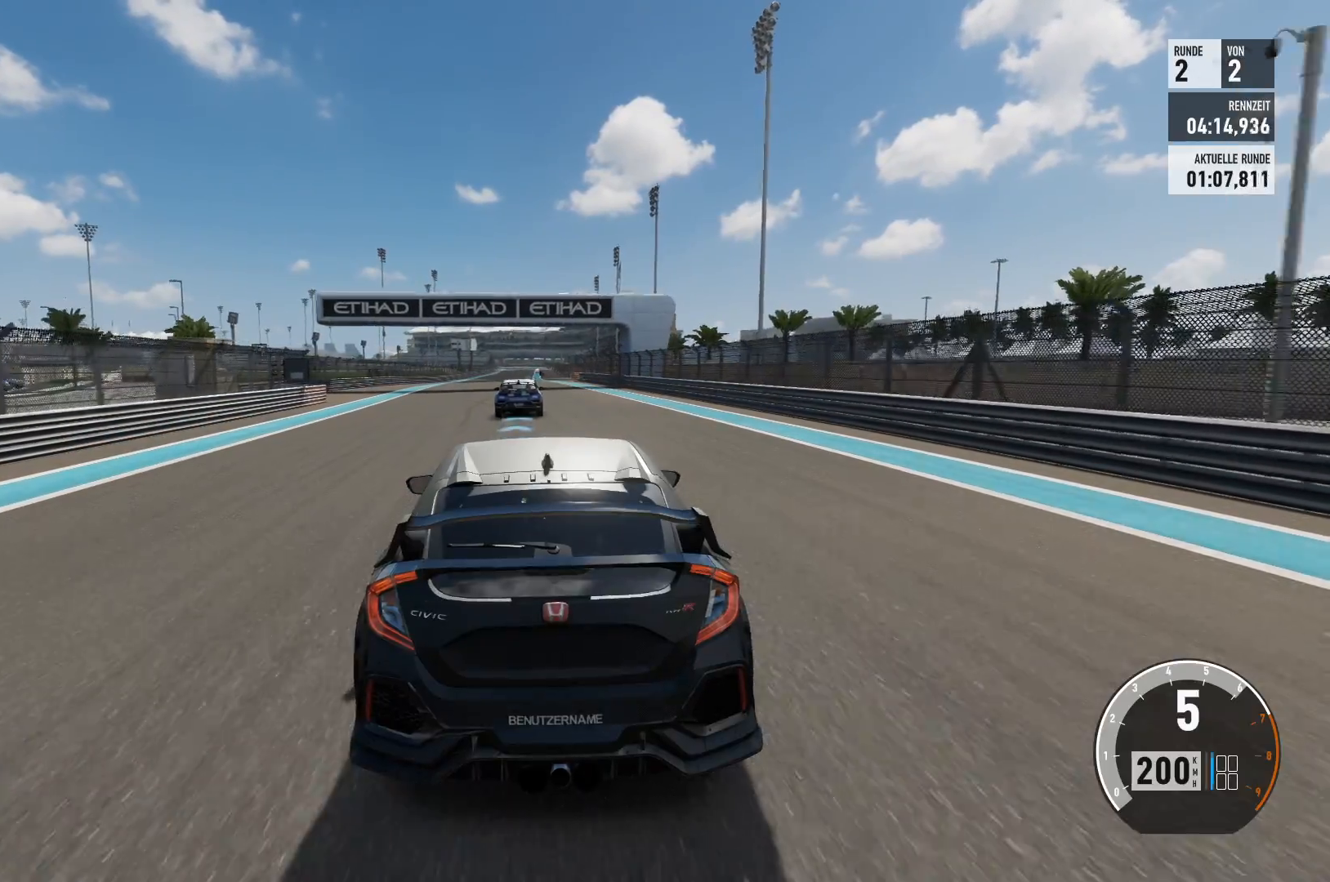
{"buttons": ["R2"], "left_stick": "center", "right_stick": "center", "events": [[183, "left_stick", "left"], [467, "left_stick", "center"]]}
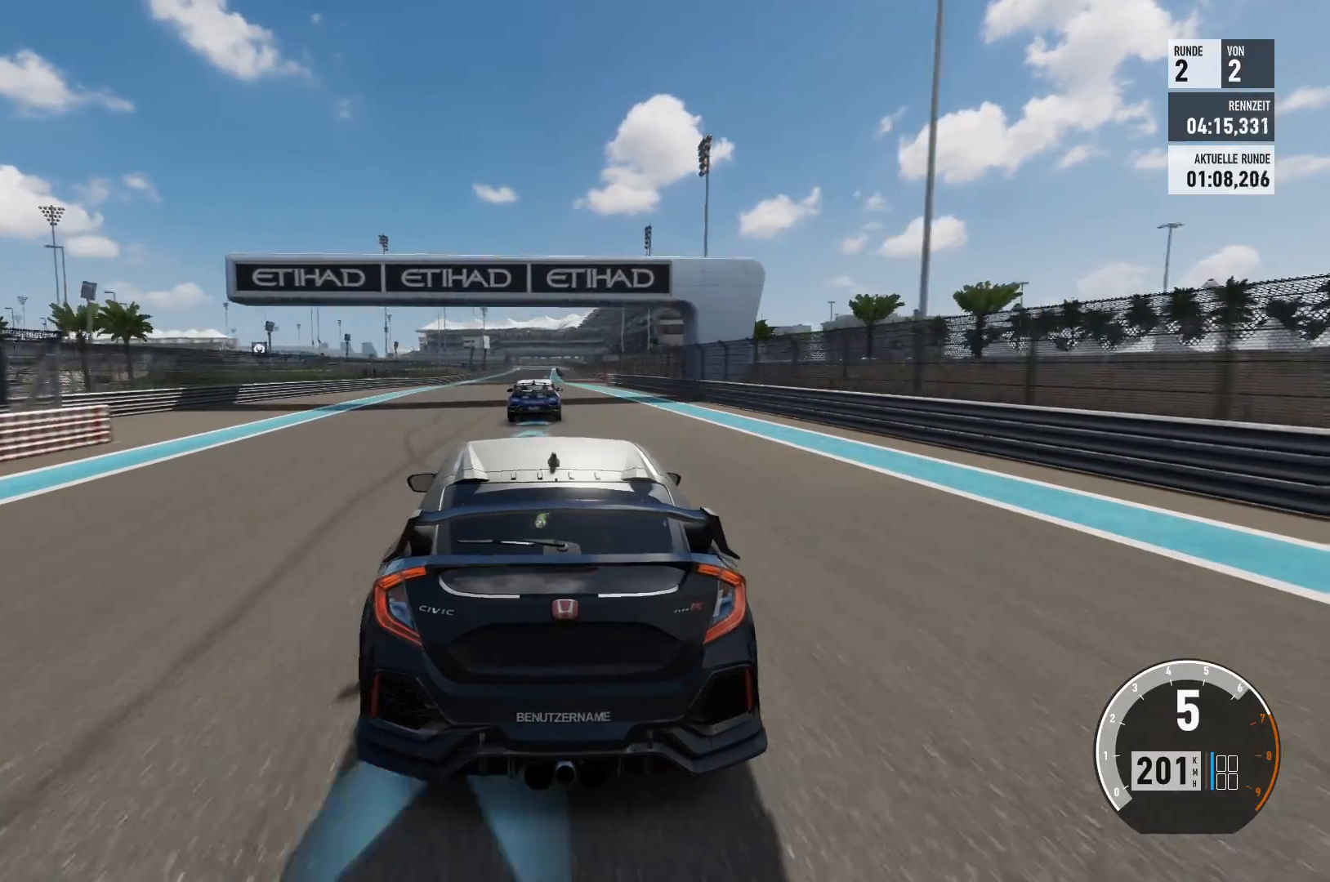
{"buttons": ["R2"], "left_stick": "center", "right_stick": "center", "events": [[217, "left_stick", "left"], [267, "left_stick", "center"]]}
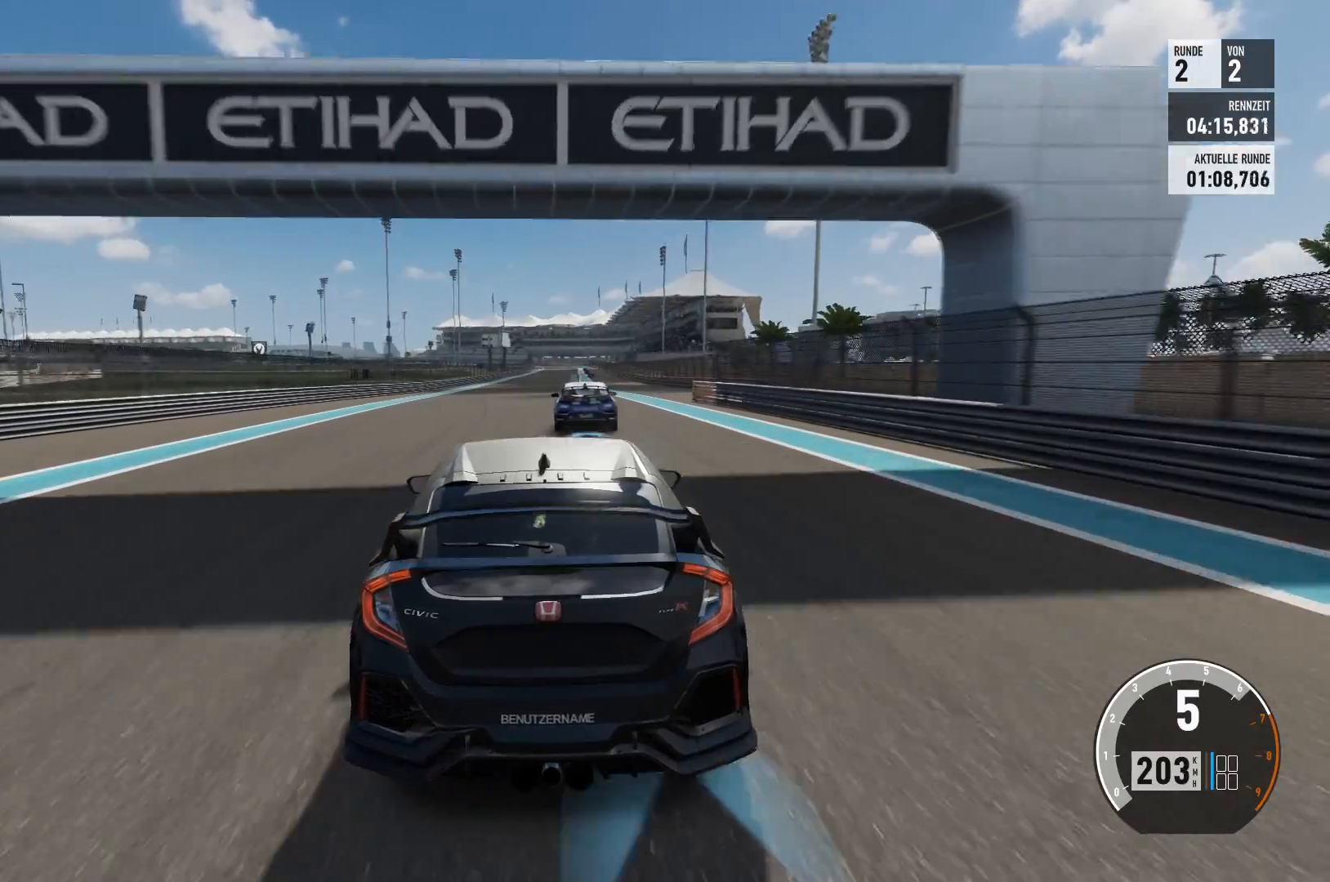
{"buttons": ["R2"], "left_stick": "center", "right_stick": "center", "events": []}
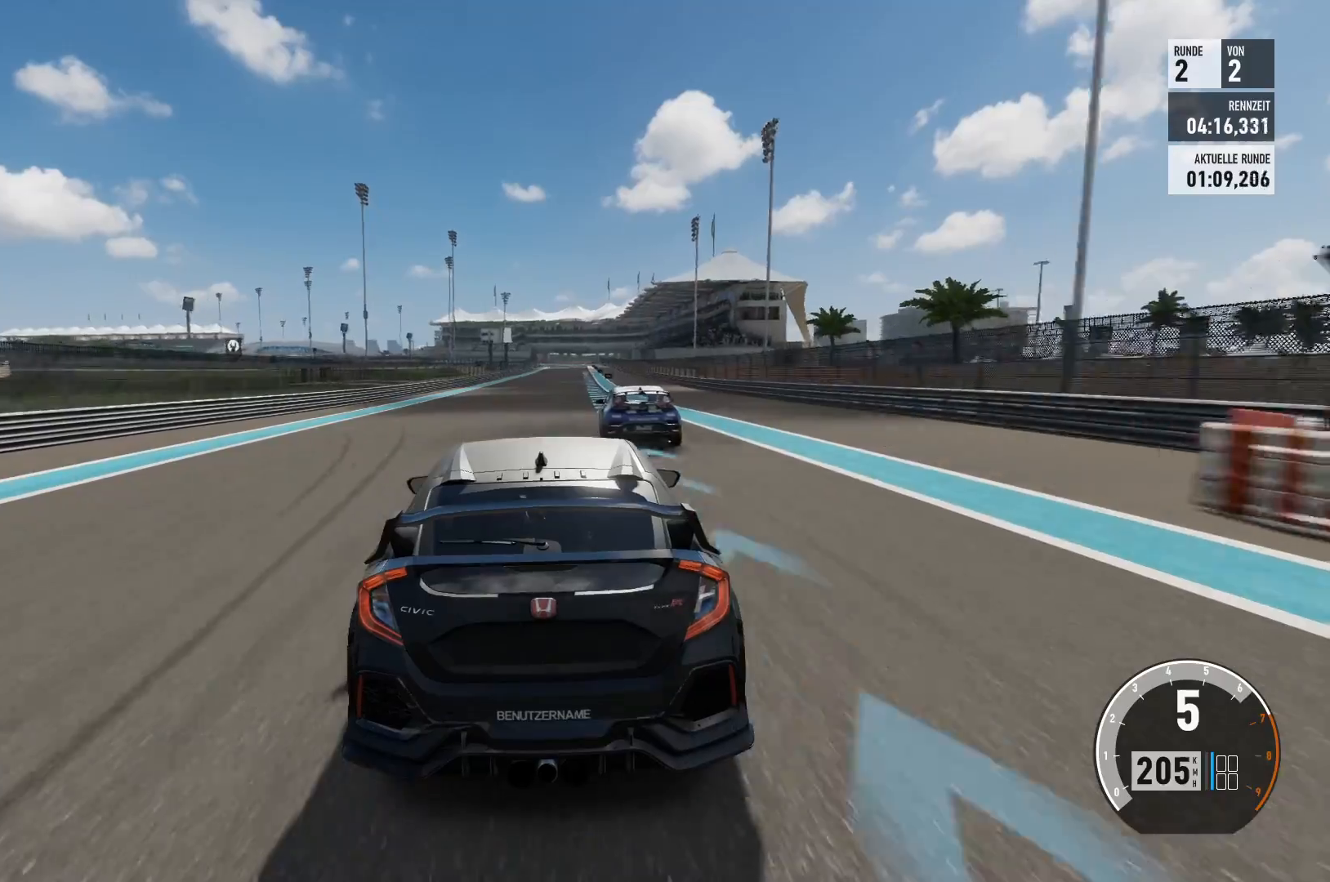
{"buttons": ["R2"], "left_stick": "center", "right_stick": "center", "events": []}
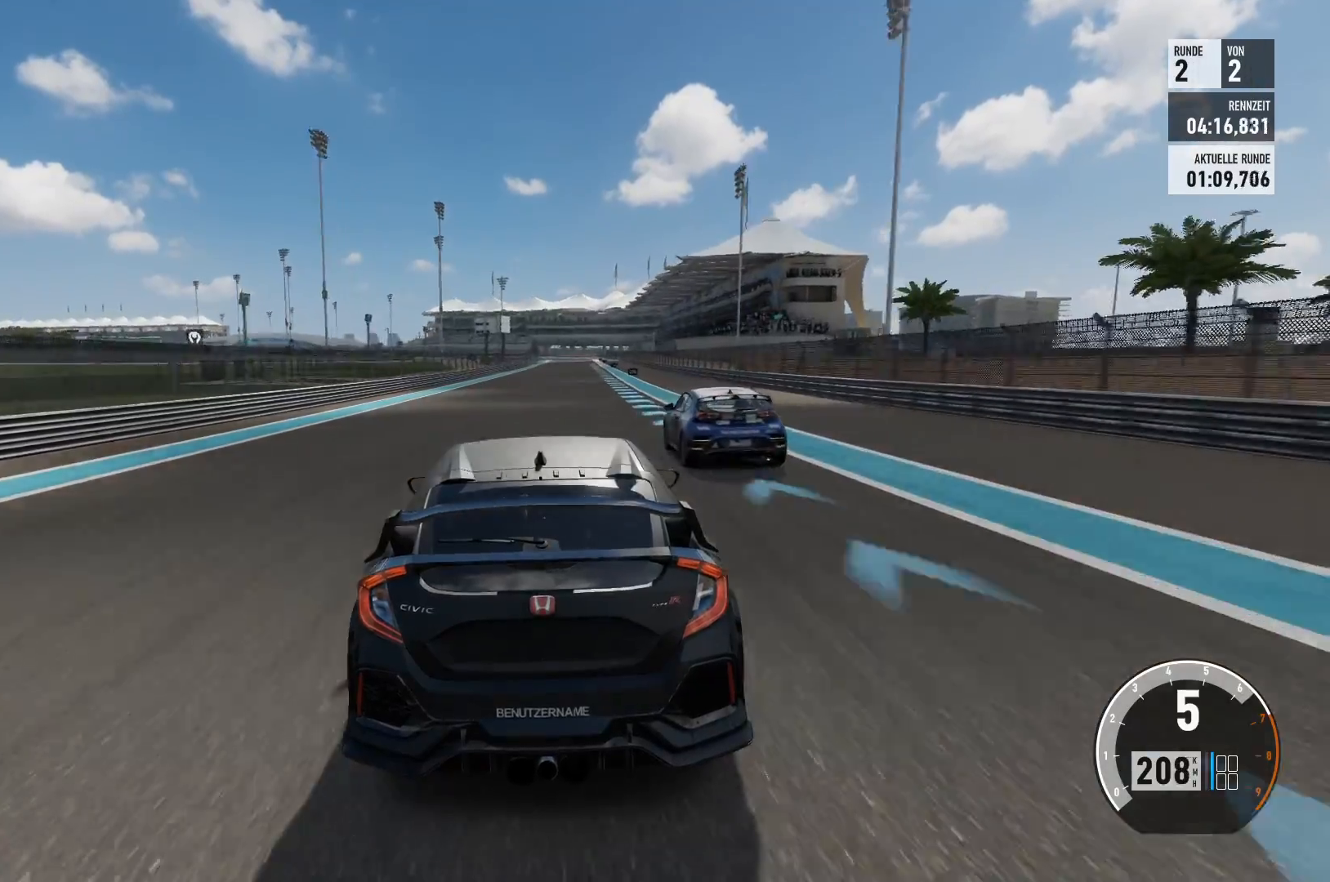
{"buttons": ["R2"], "left_stick": "right", "right_stick": "center", "events": [[483, "left_stick", "right"]]}
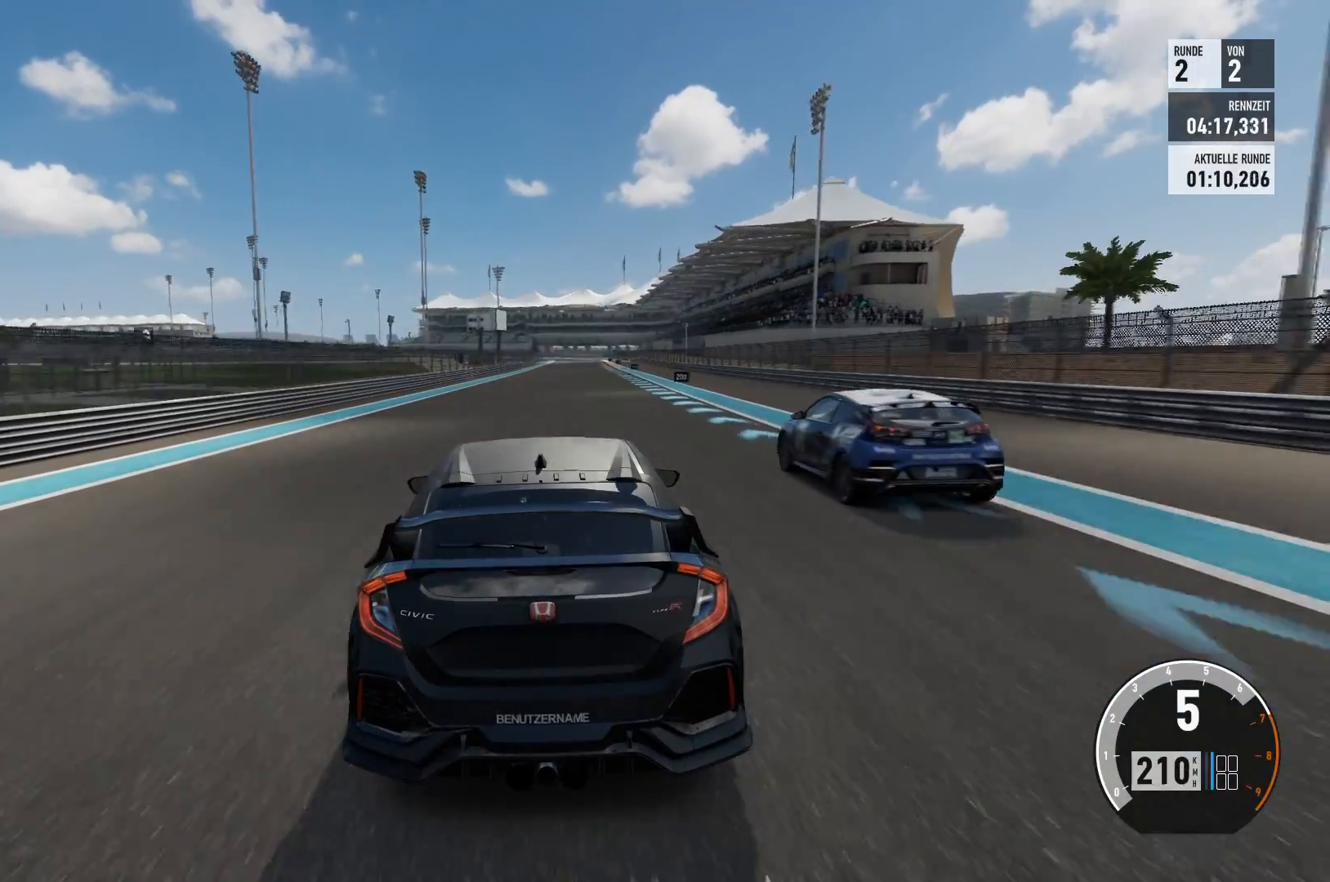
{"buttons": ["R2"], "left_stick": "center", "right_stick": "center", "events": [[284, "left_stick", "center"]]}
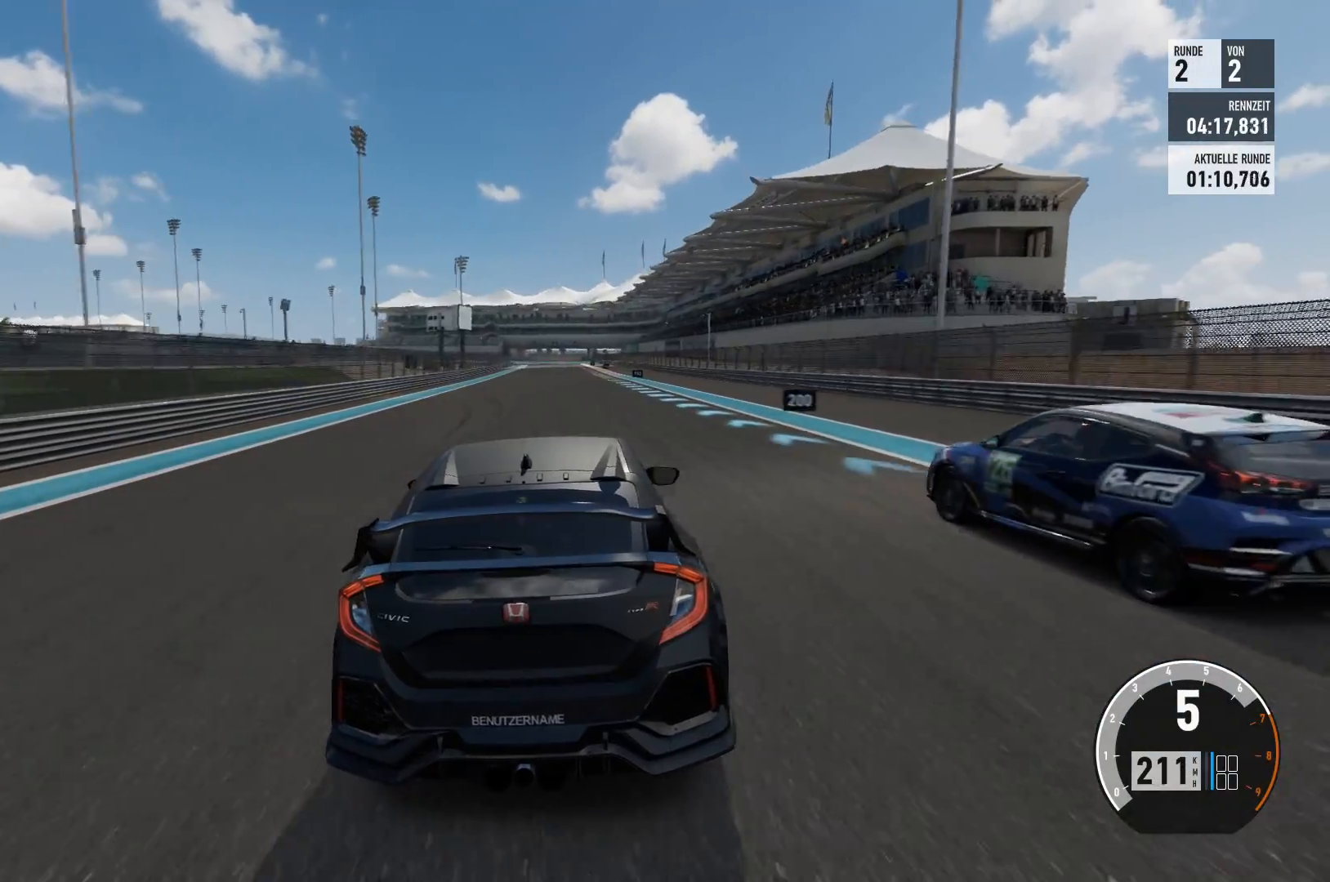
{"buttons": ["R2"], "left_stick": "right", "right_stick": "center", "events": [[367, "left_stick", "right"]]}
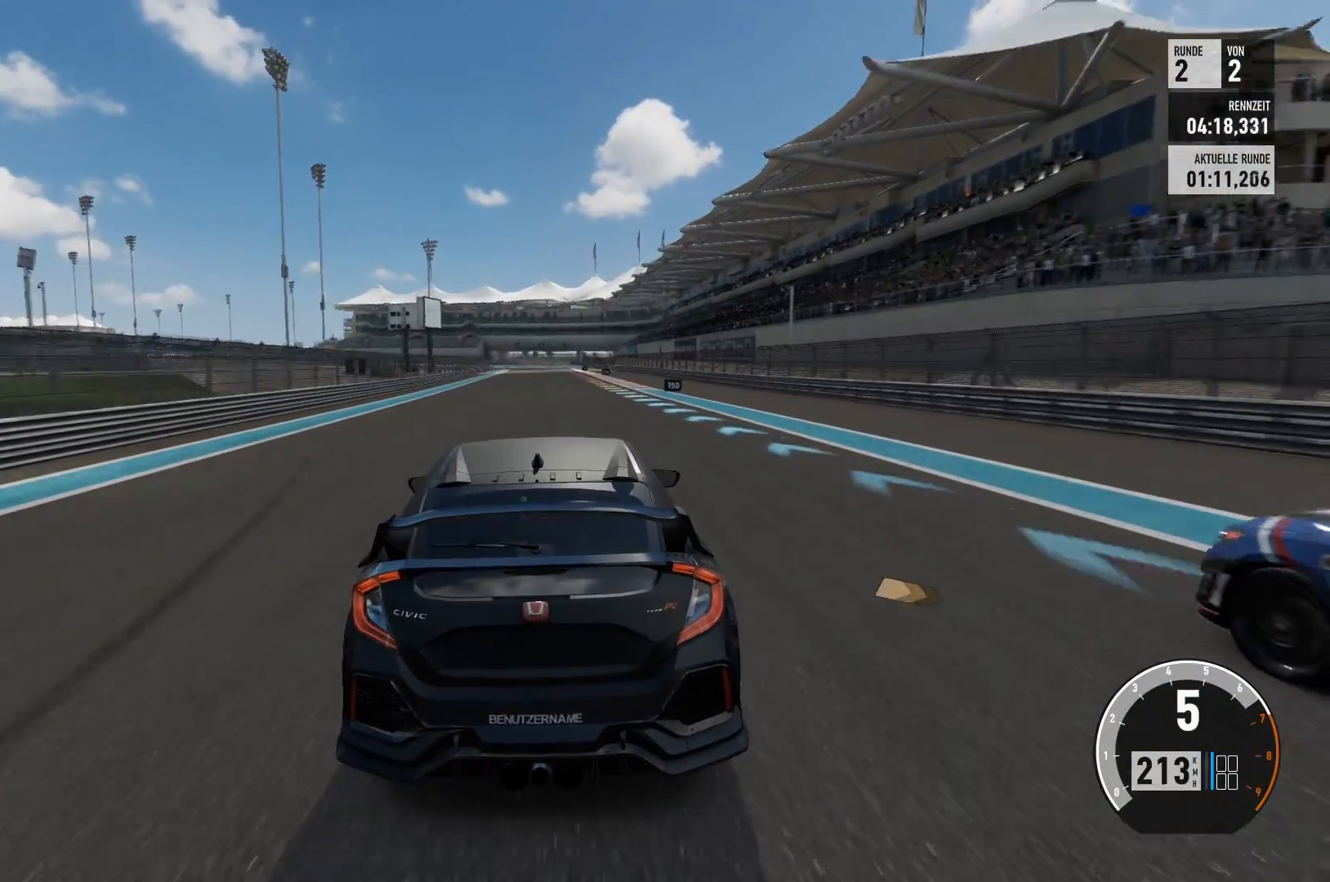
{"buttons": ["L2"], "left_stick": "center", "right_stick": "center", "events": [[34, "R2", "up"], [34, "left_stick", "center"], [200, "L2", "down"]]}
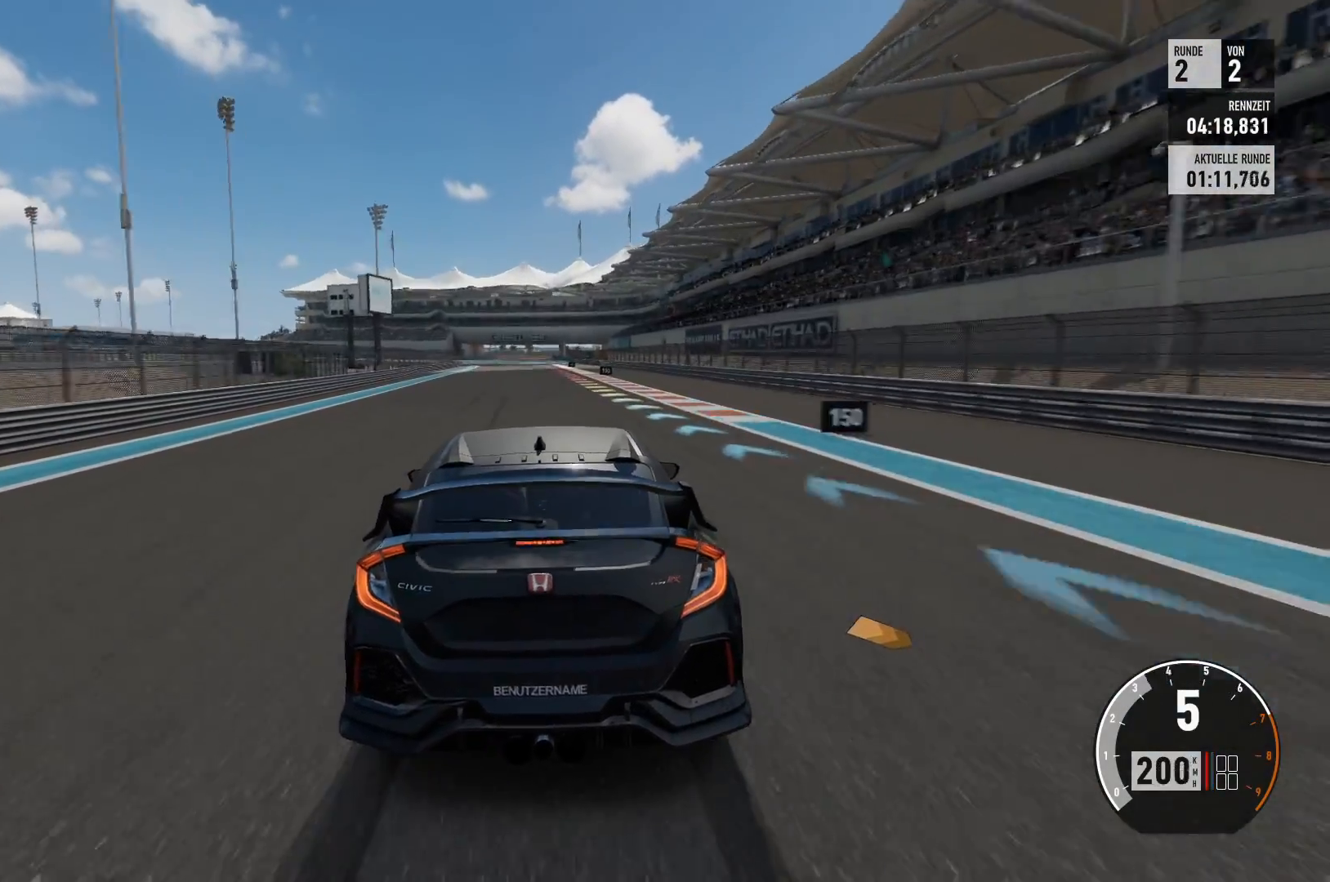
{"buttons": ["L2"], "left_stick": "center", "right_stick": "center", "events": []}
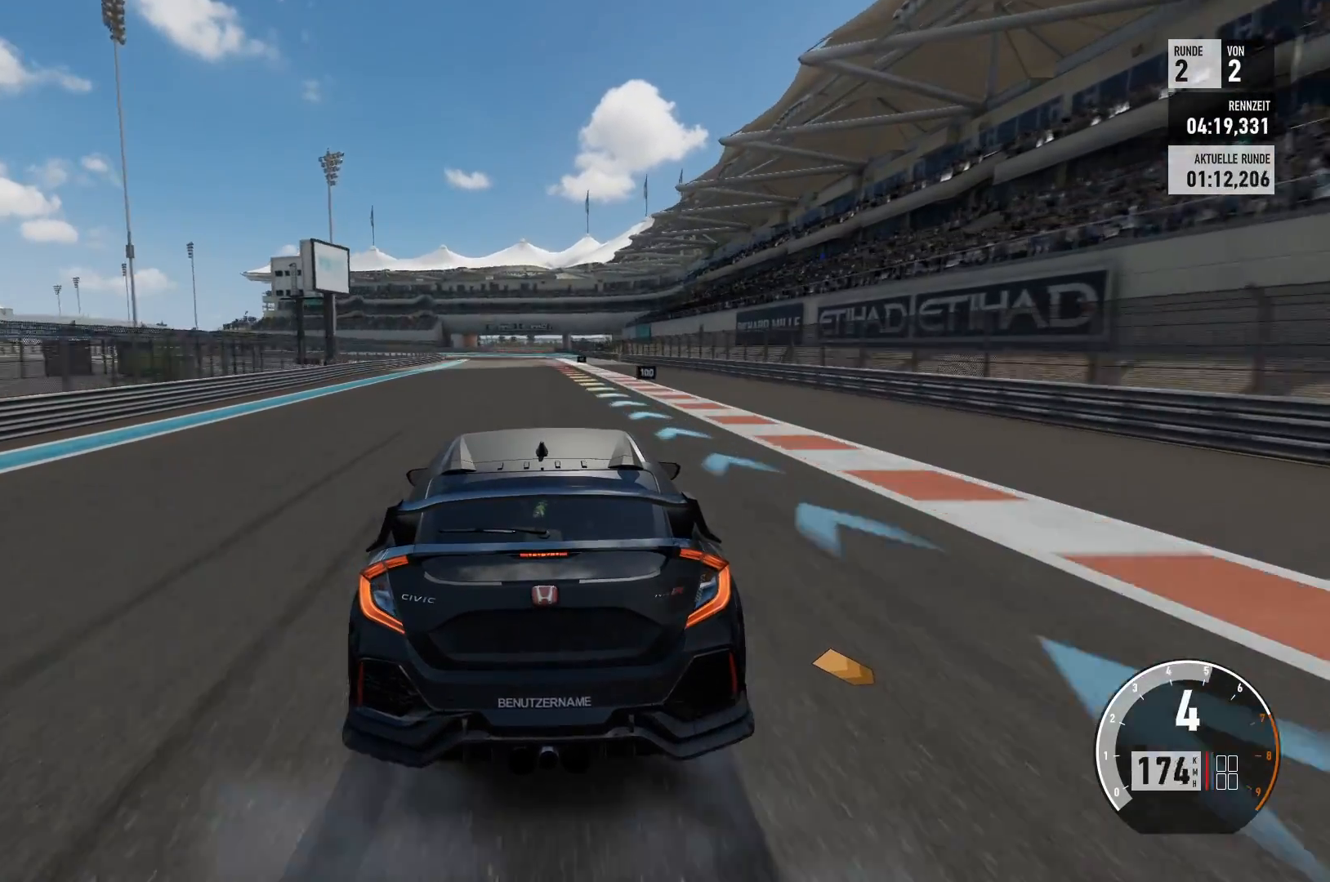
{"buttons": ["L2"], "left_stick": "center", "right_stick": "center", "events": []}
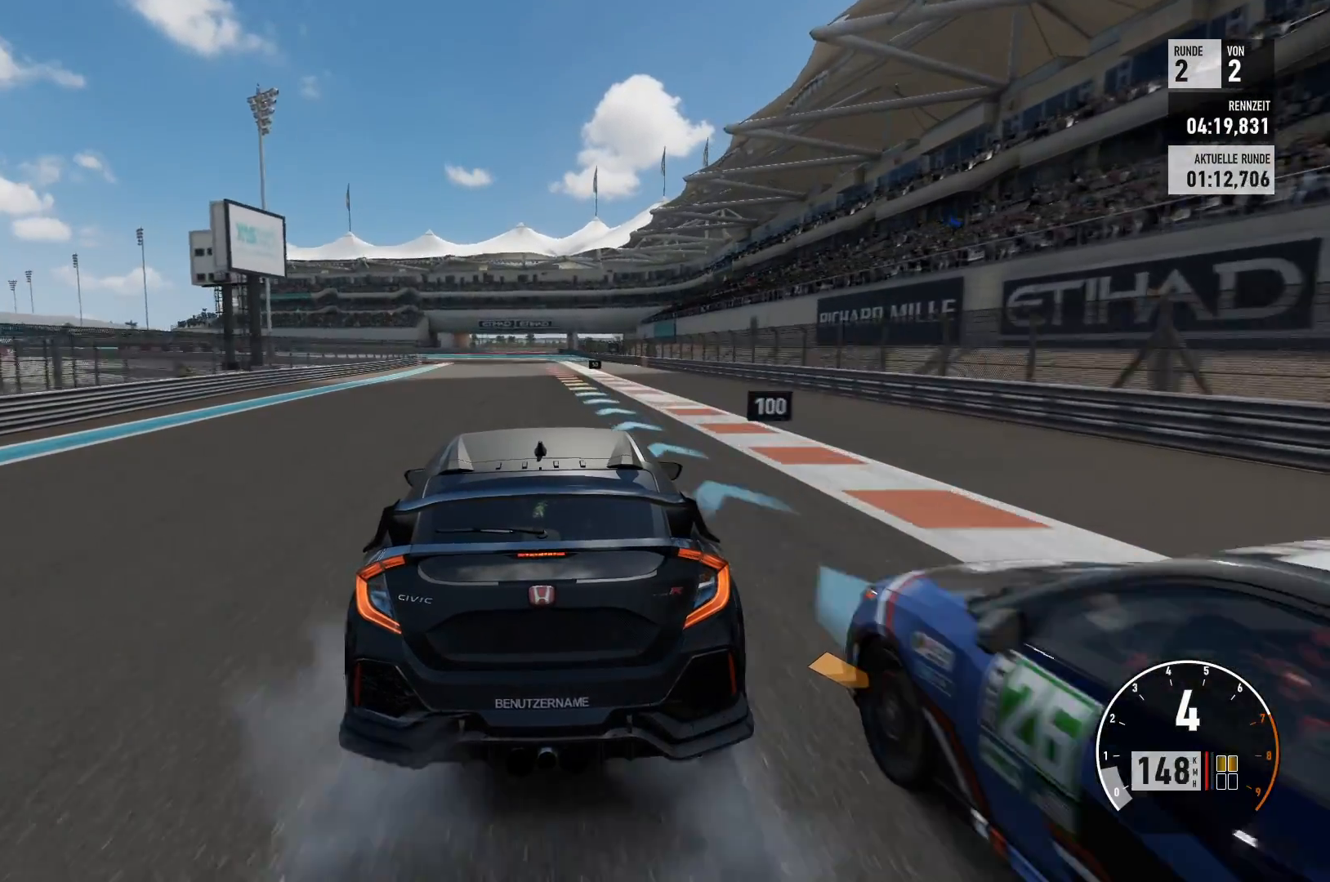
{"buttons": ["R2"], "left_stick": "center", "right_stick": "center", "events": [[200, "L2", "up"], [333, "R2", "down"]]}
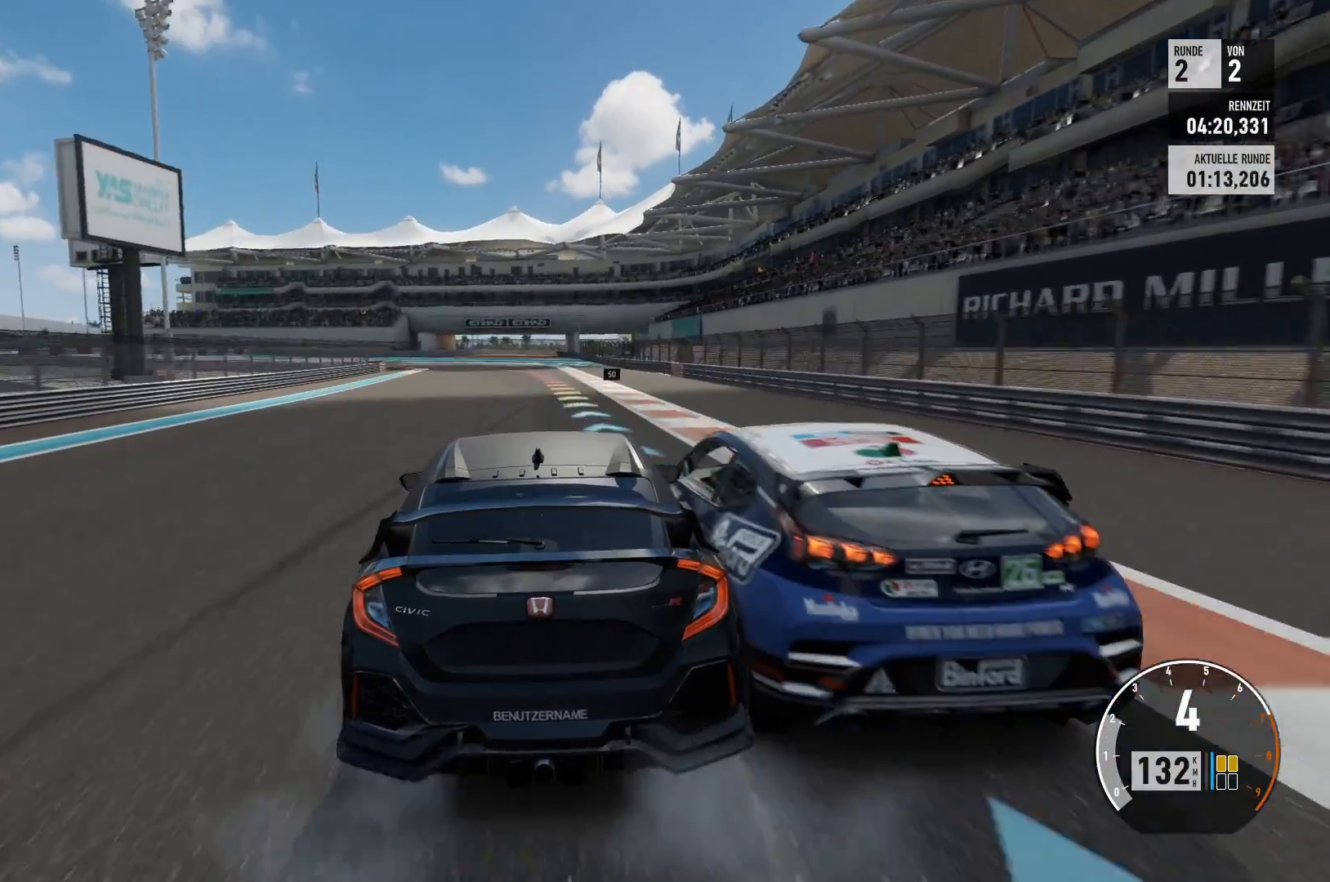
{"buttons": ["R2"], "left_stick": "center", "right_stick": "center", "events": []}
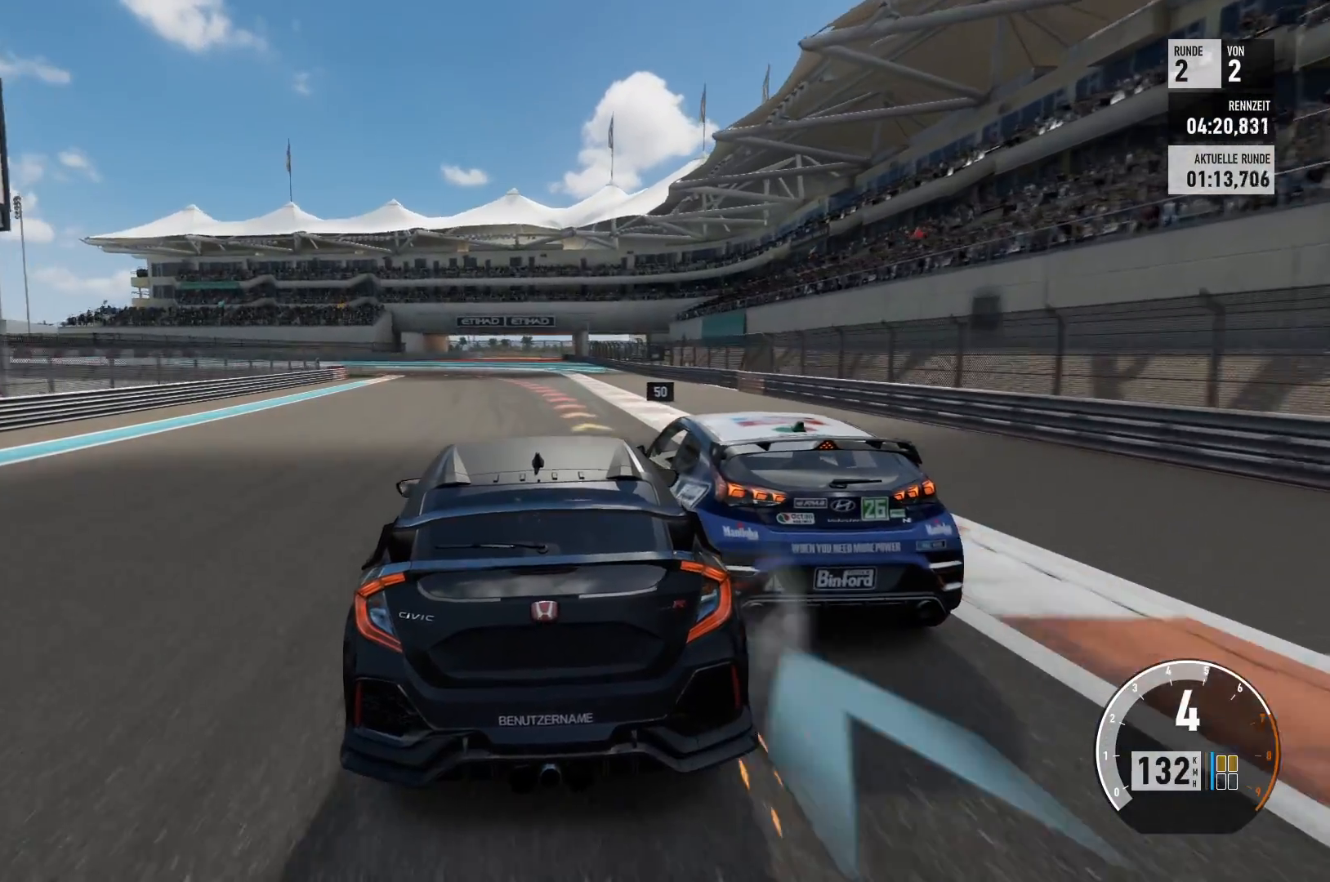
{"buttons": ["L2"], "left_stick": "center", "right_stick": "center", "events": [[50, "R2", "up"], [100, "L2", "down"]]}
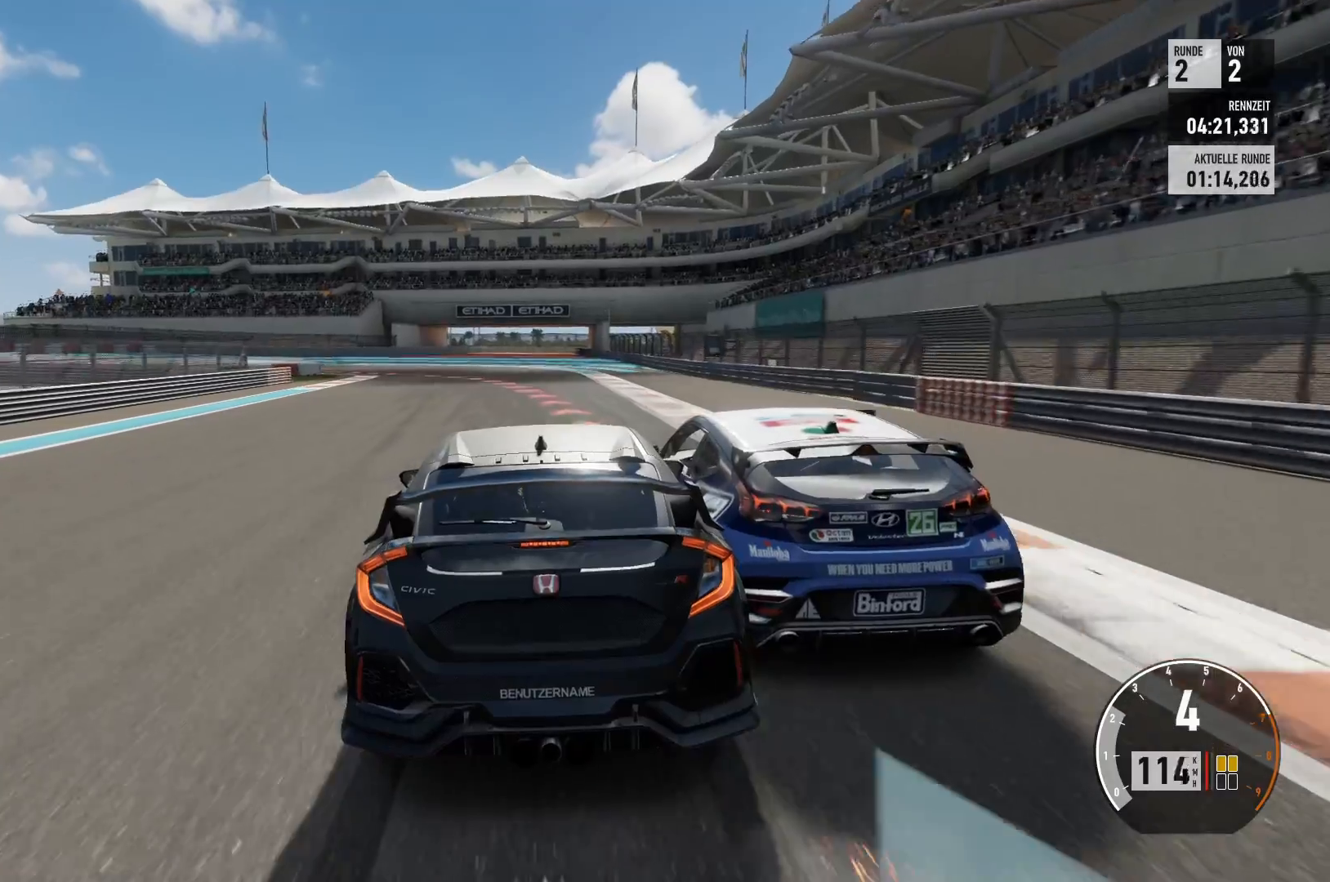
{"buttons": ["R2"], "left_stick": "center", "right_stick": "center", "events": [[367, "L2", "up"], [417, "R2", "down"]]}
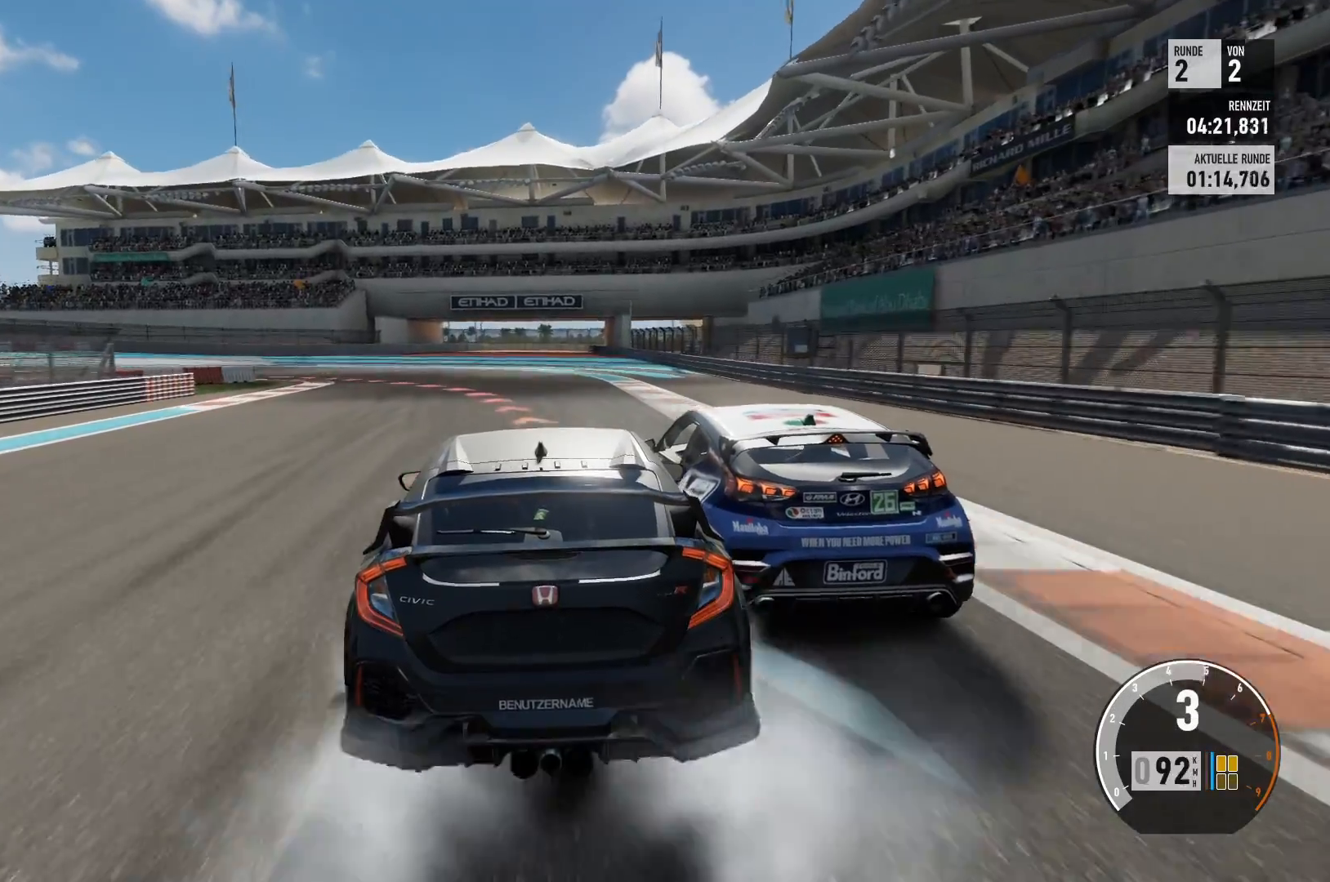
{"buttons": ["R2"], "left_stick": "center", "right_stick": "center", "events": []}
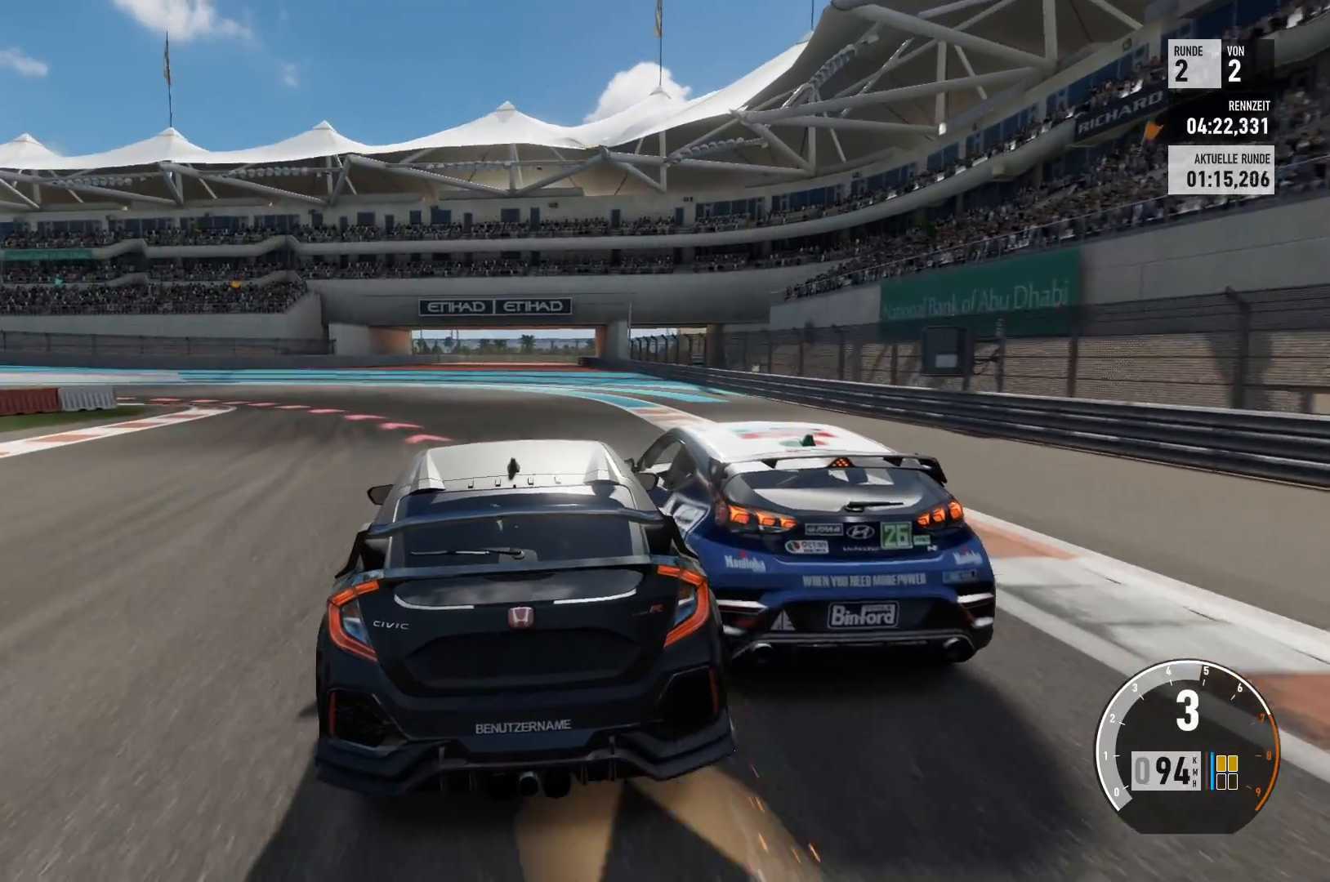
{"buttons": ["L2"], "left_stick": "left", "right_stick": "center", "events": [[34, "R2", "up"], [134, "L2", "down"], [484, "left_stick", "left"]]}